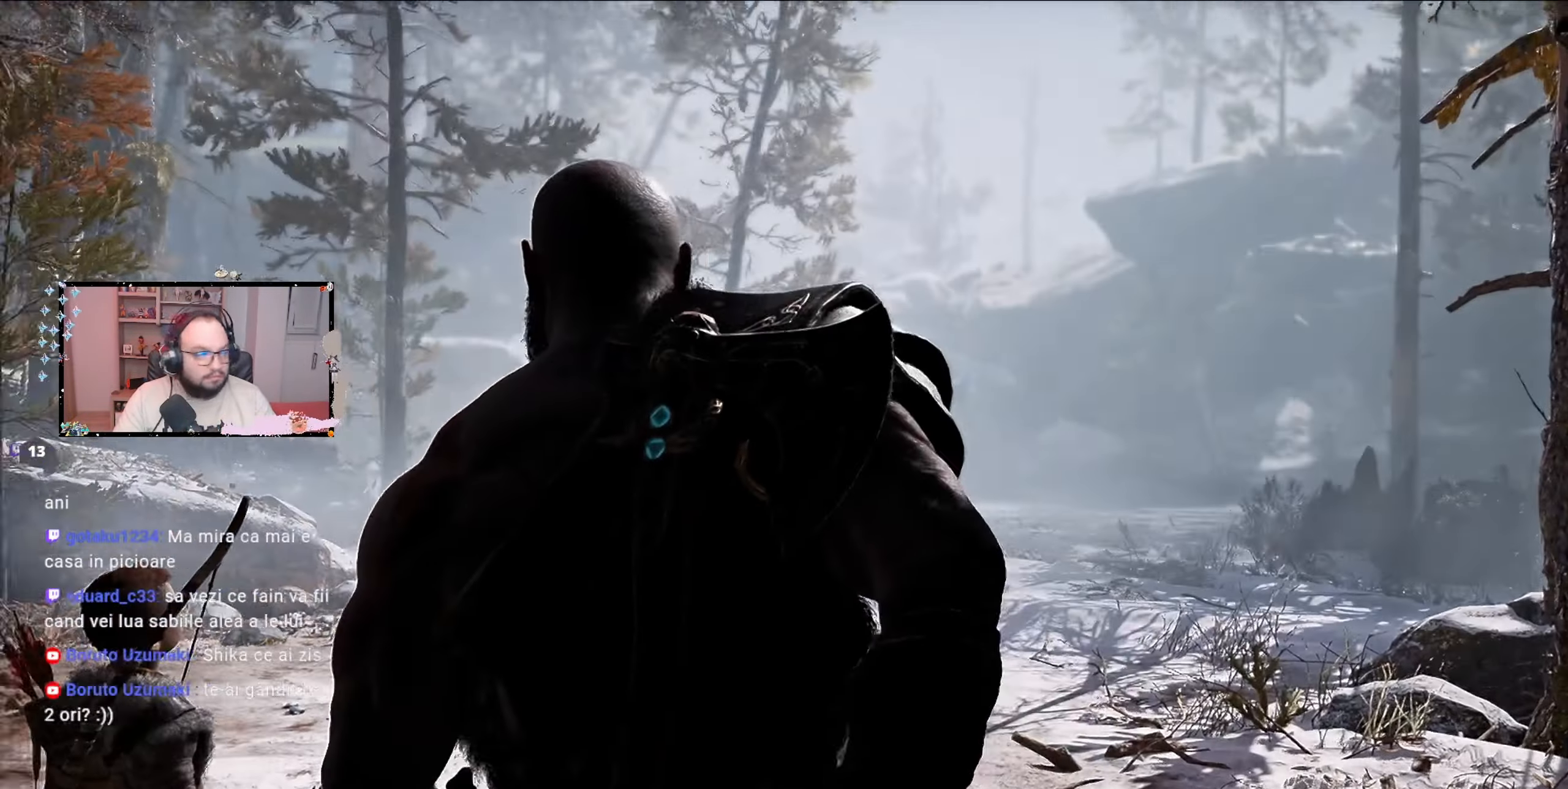
Gameplay with a controller (Xbox layout); each line is a JSON object with the inputs held at the frame after it. "events" lists button and stick changes between this image and that frame as [ms after this image, input, new state], when the widget could be followed in between.
{"buttons": [], "left_stick": "up", "right_stick": "left", "events": [[67, "left_stick", "up"], [500, "right_stick", "left"]]}
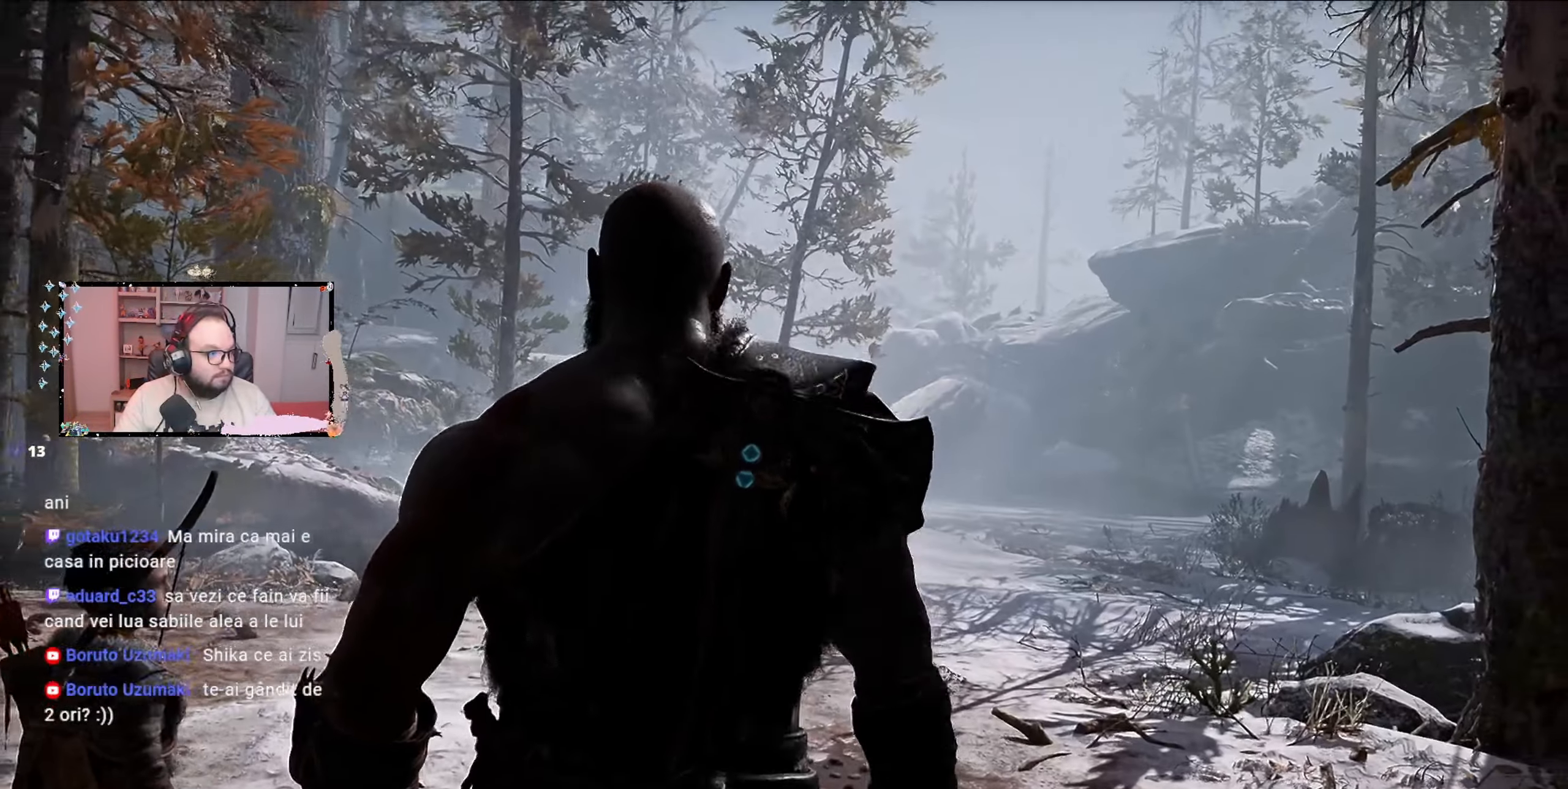
{"buttons": [], "left_stick": "up", "right_stick": "center", "events": [[200, "right_stick", "center"]]}
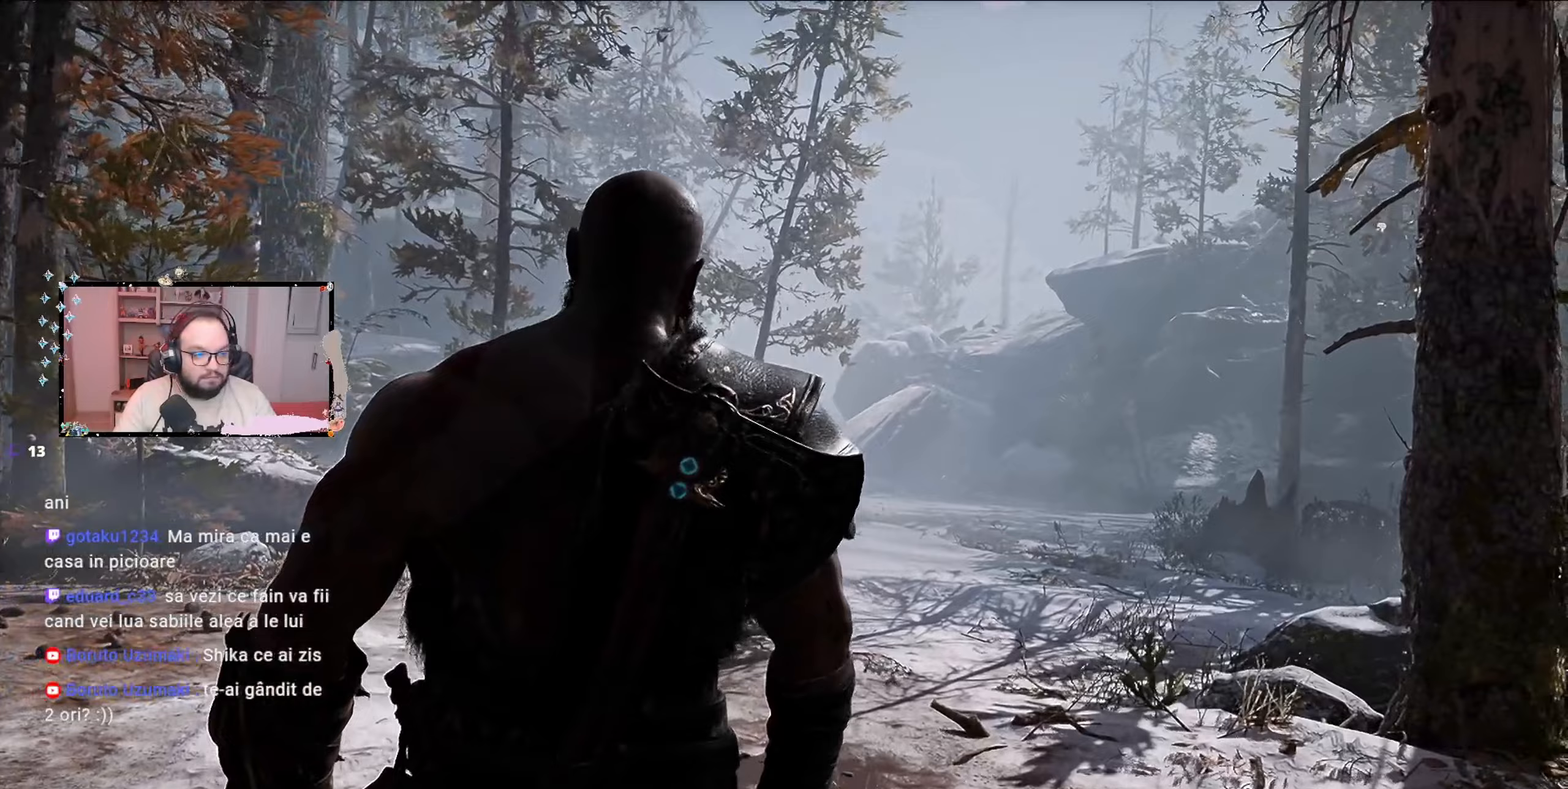
{"buttons": [], "left_stick": "up", "right_stick": "center", "events": []}
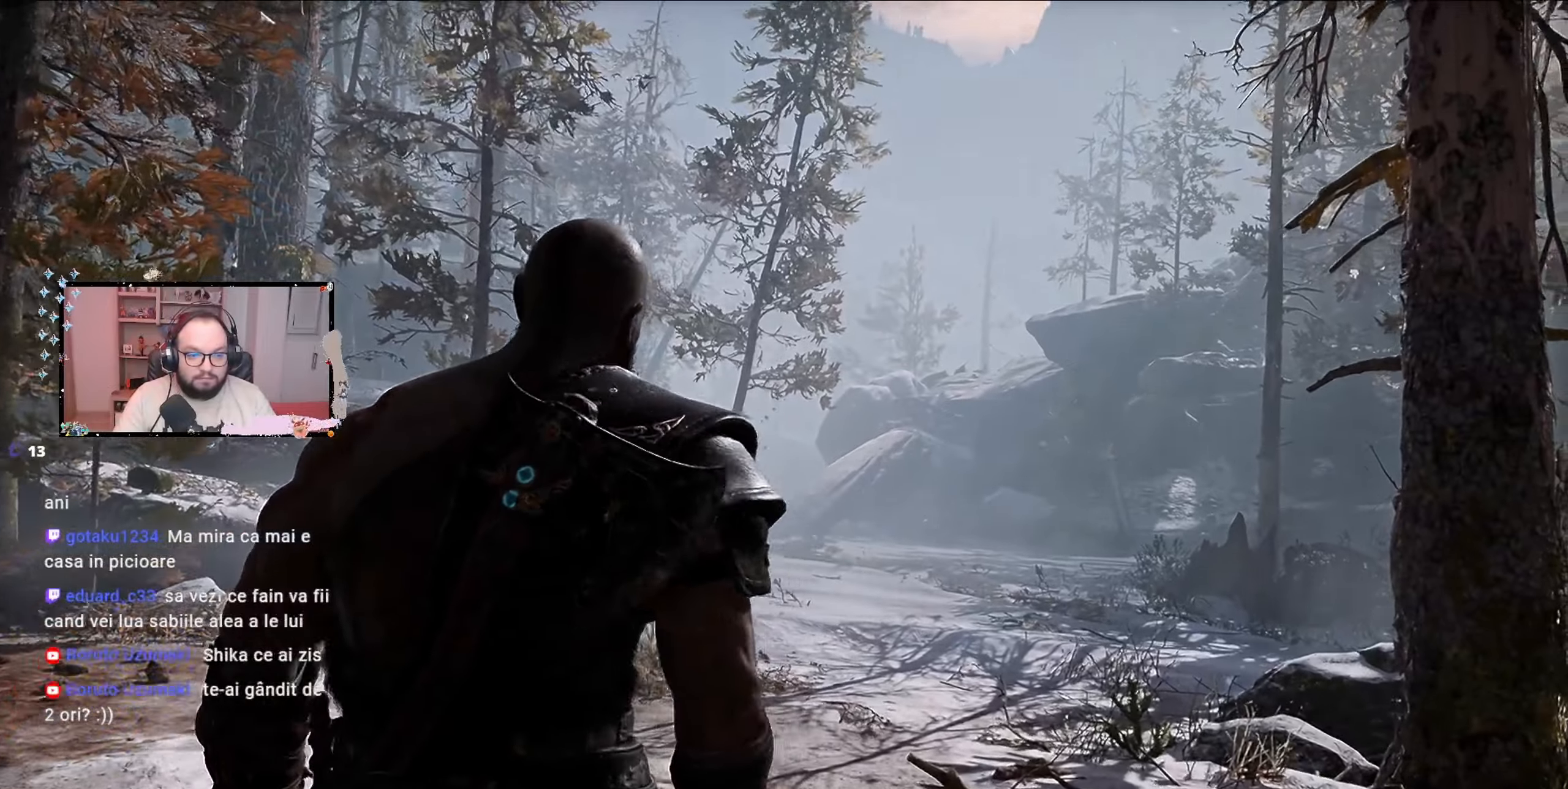
{"buttons": [], "left_stick": "up", "right_stick": "center", "events": []}
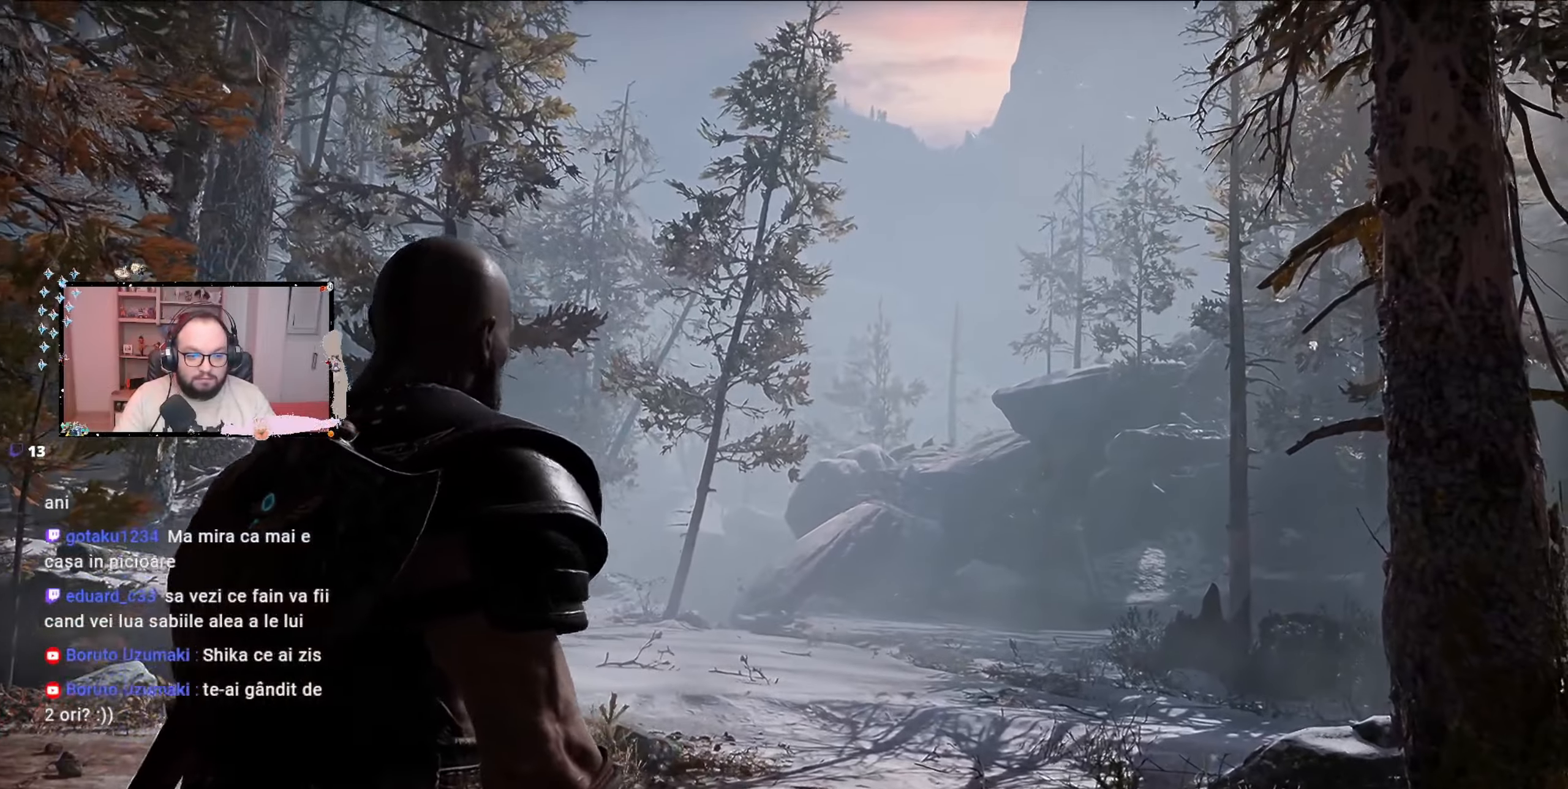
{"buttons": [], "left_stick": "up", "right_stick": "center", "events": [[33, "right_stick", "down-left"], [267, "right_stick", "center"]]}
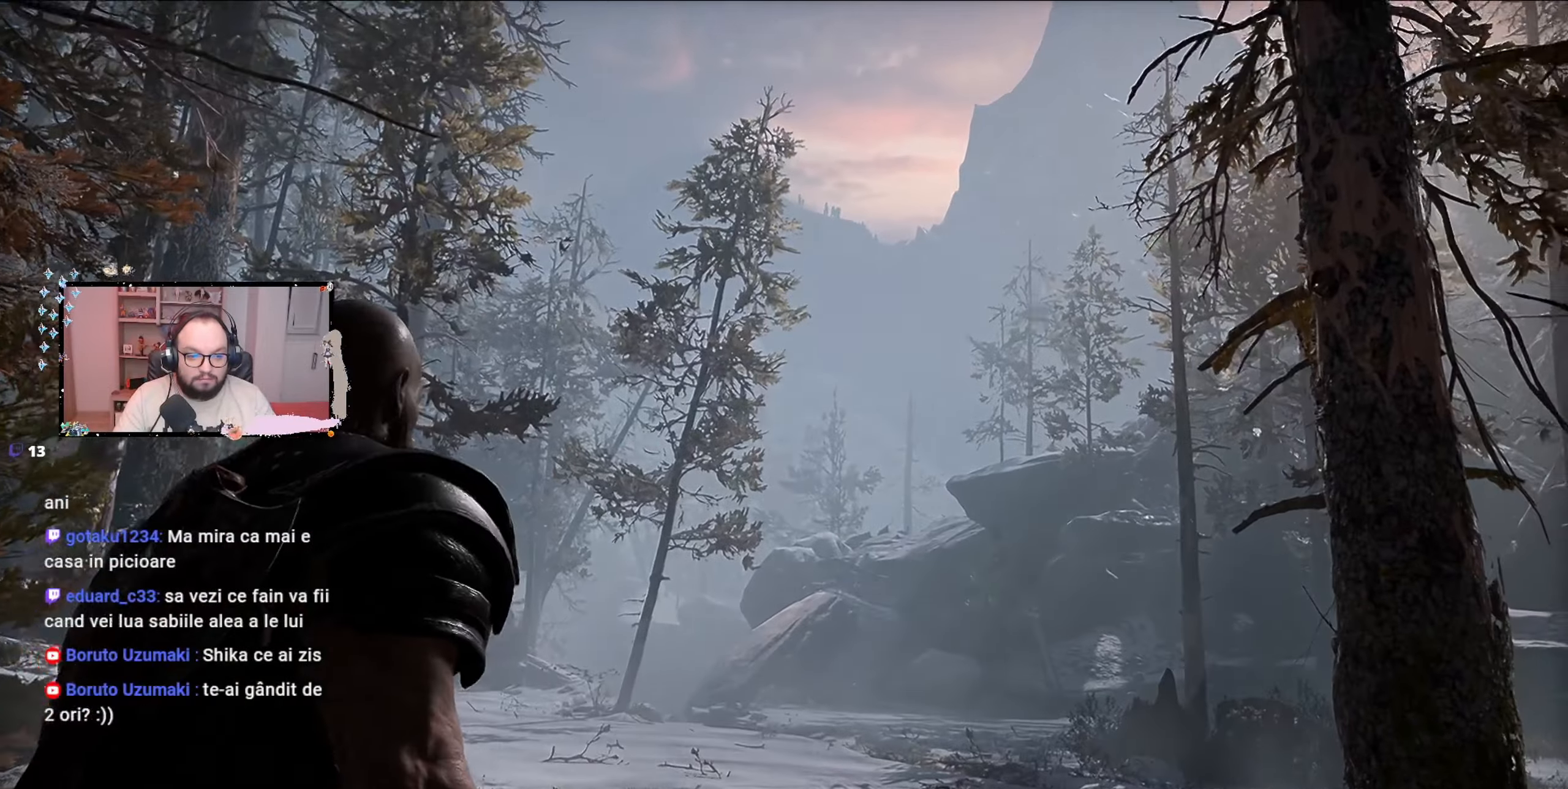
{"buttons": [], "left_stick": "center", "right_stick": "center", "events": [[100, "left_stick", "center"]]}
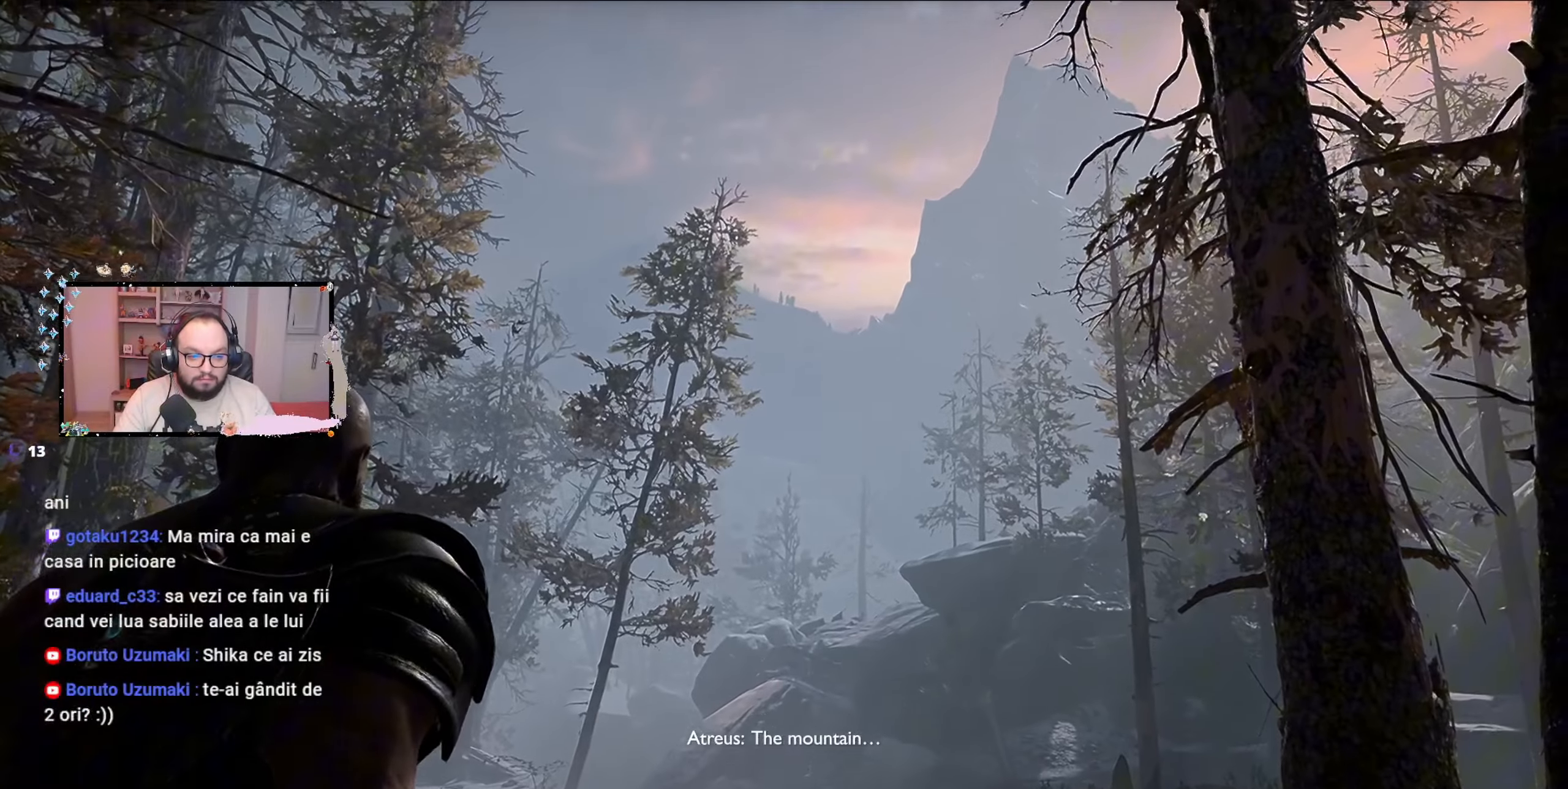
{"buttons": [], "left_stick": "center", "right_stick": "center", "events": []}
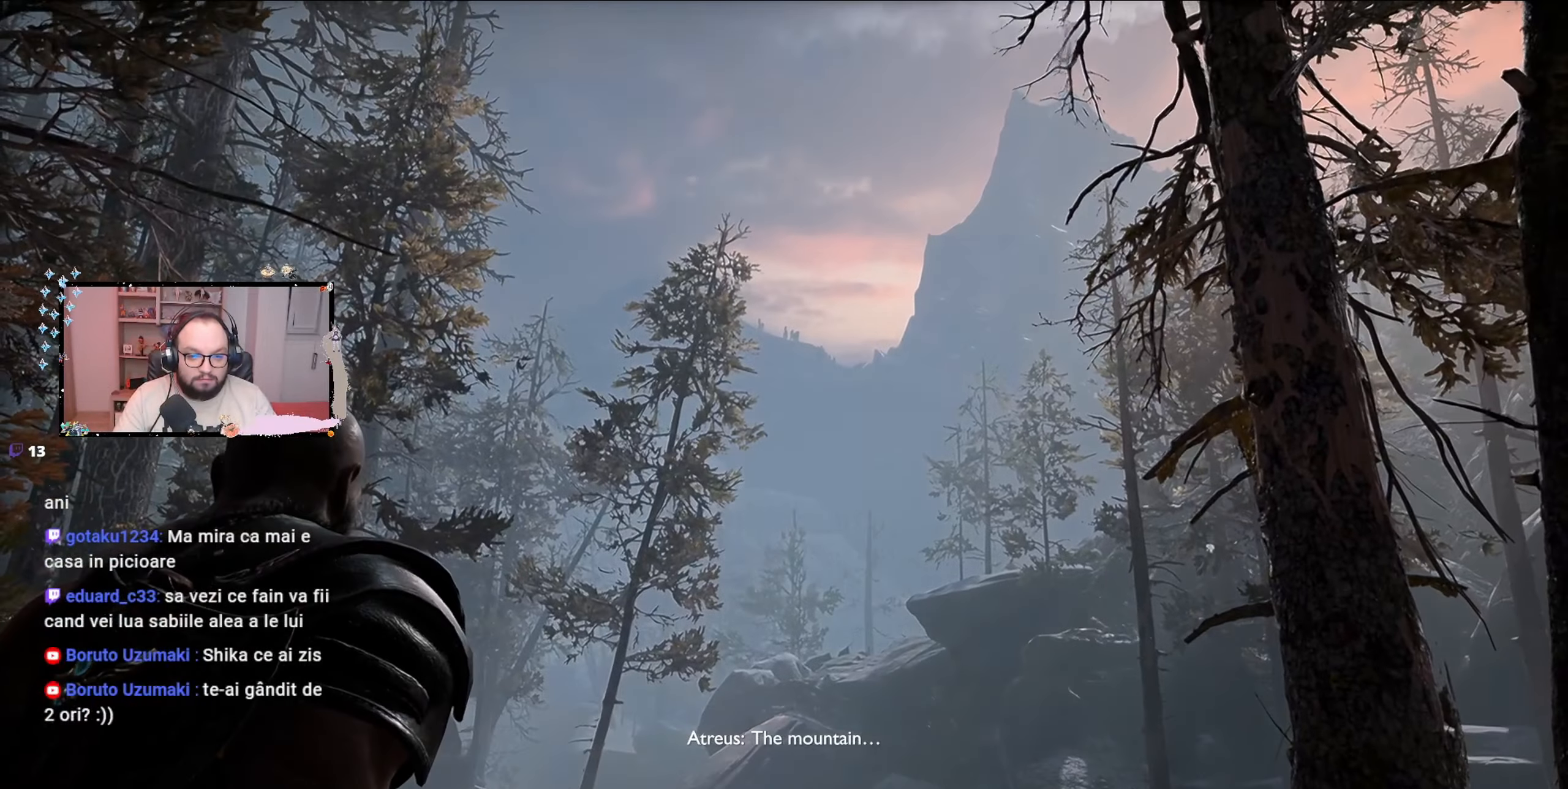
{"buttons": [], "left_stick": "center", "right_stick": "center", "events": []}
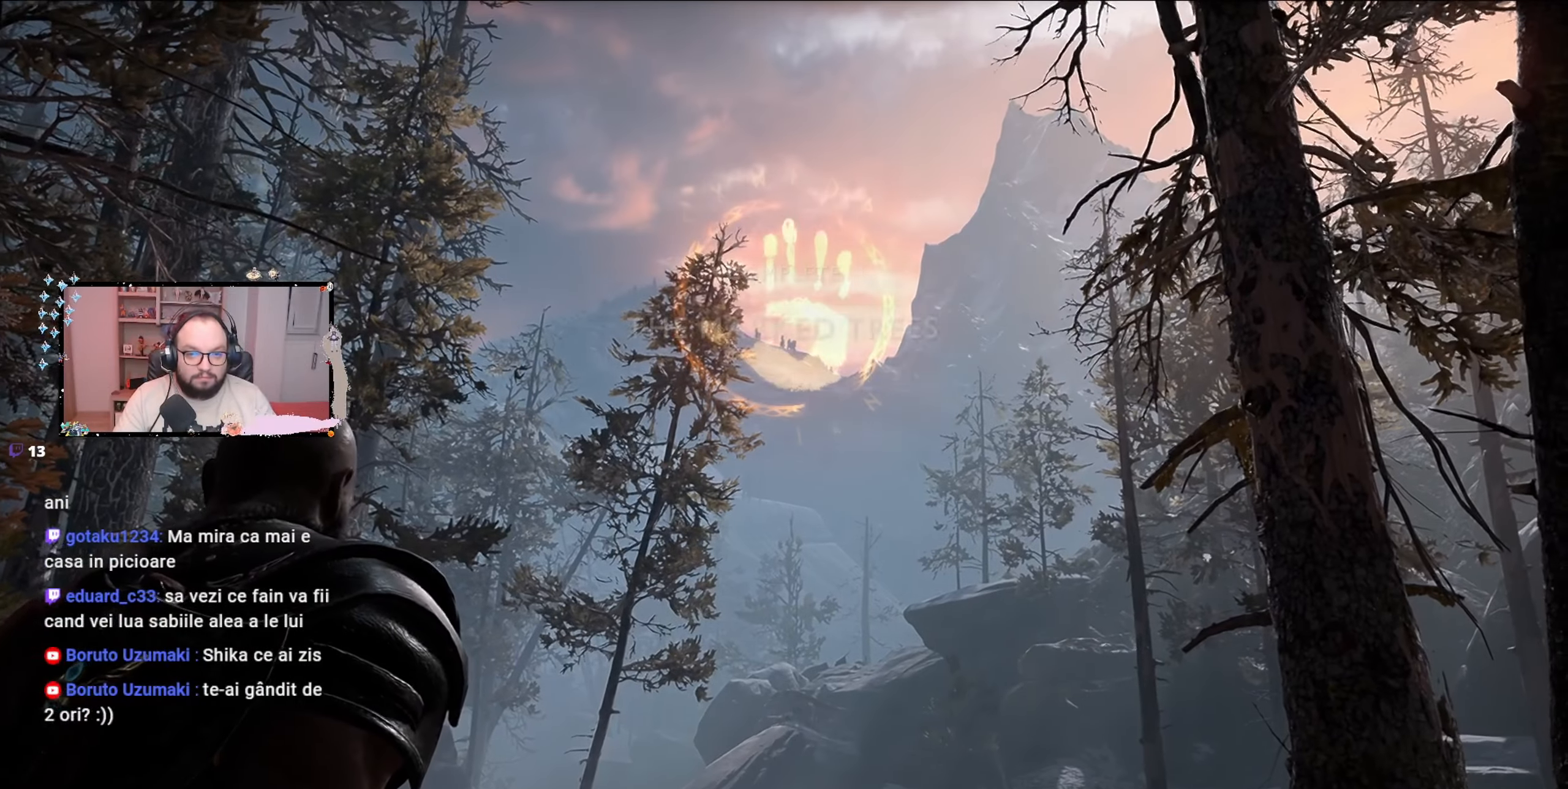
{"buttons": [], "left_stick": "center", "right_stick": "center", "events": []}
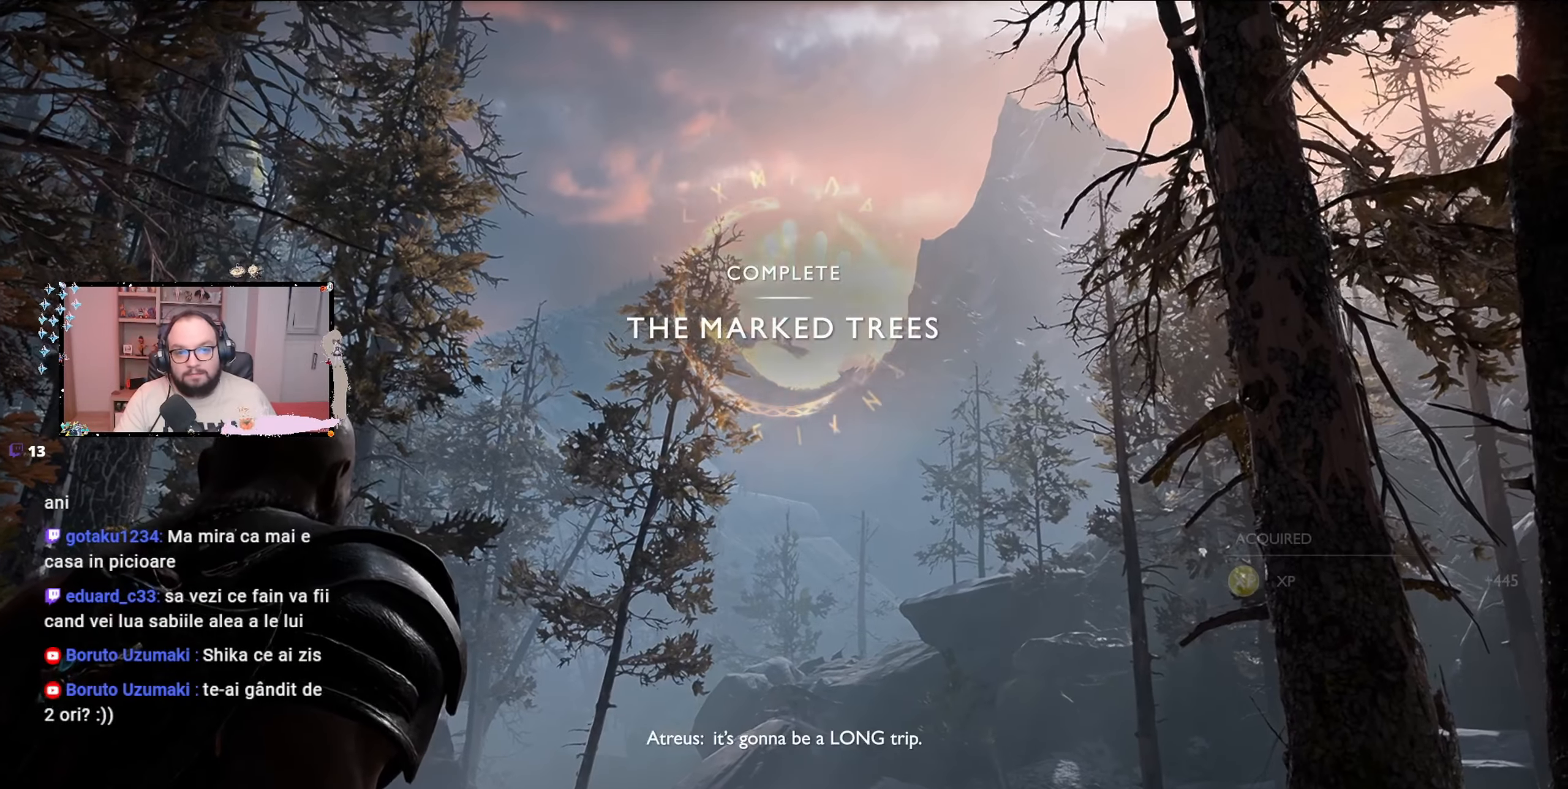
{"buttons": [], "left_stick": "center", "right_stick": "center", "events": []}
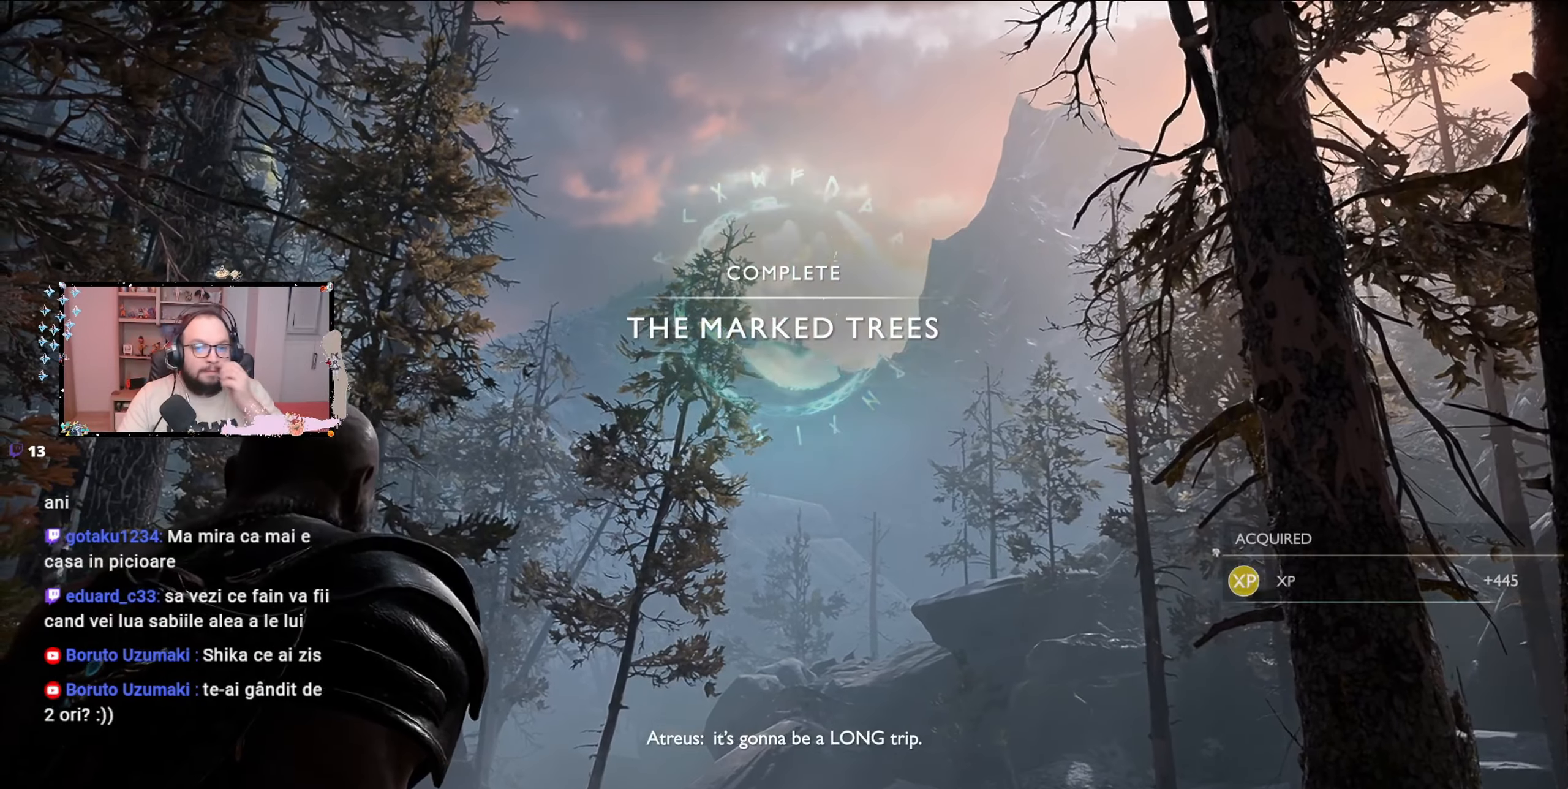
{"buttons": [], "left_stick": "center", "right_stick": "center", "events": []}
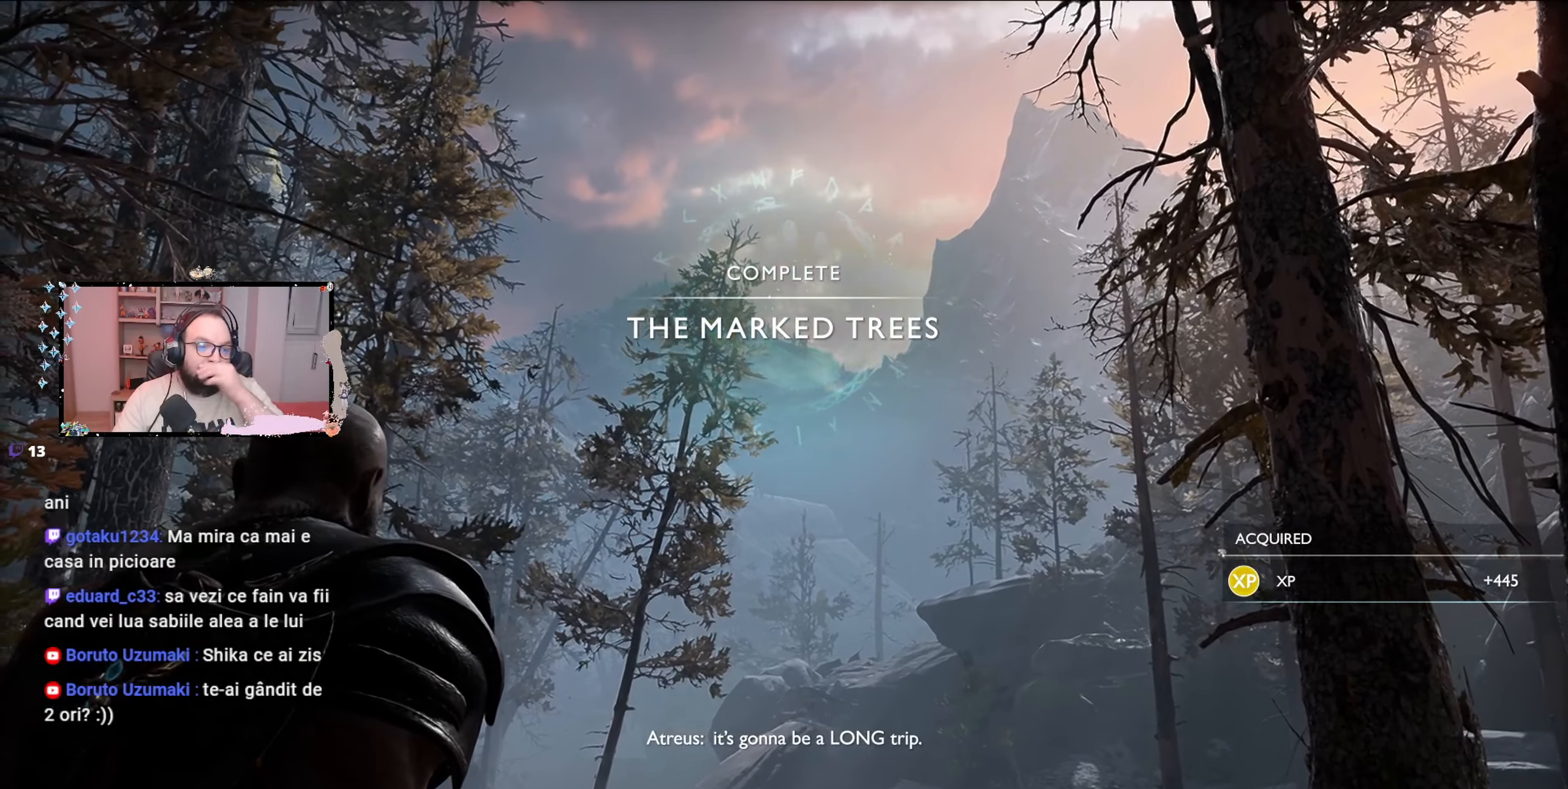
{"buttons": [], "left_stick": "center", "right_stick": "center", "events": []}
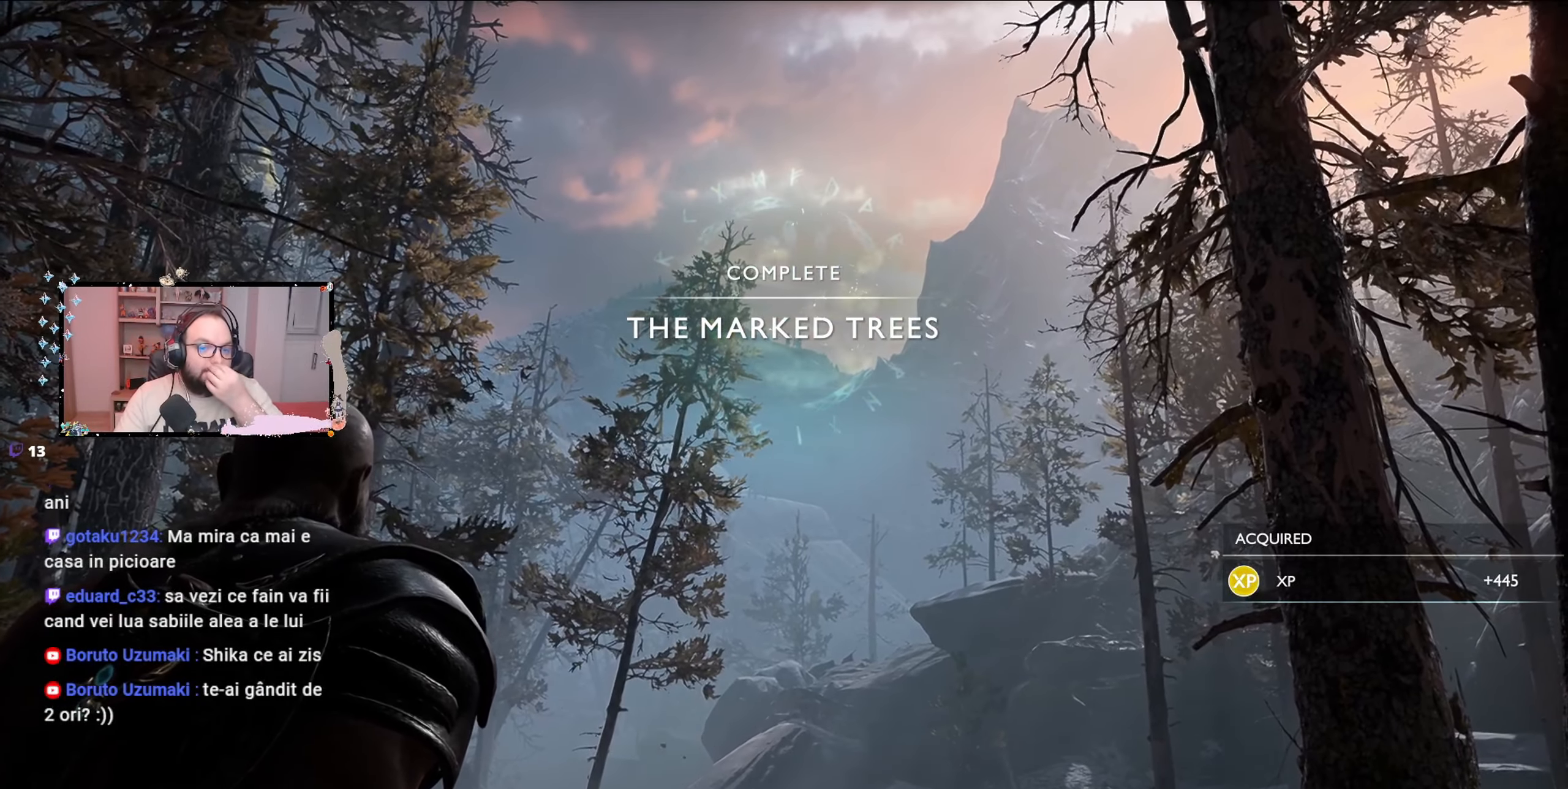
{"buttons": [], "left_stick": "center", "right_stick": "center", "events": []}
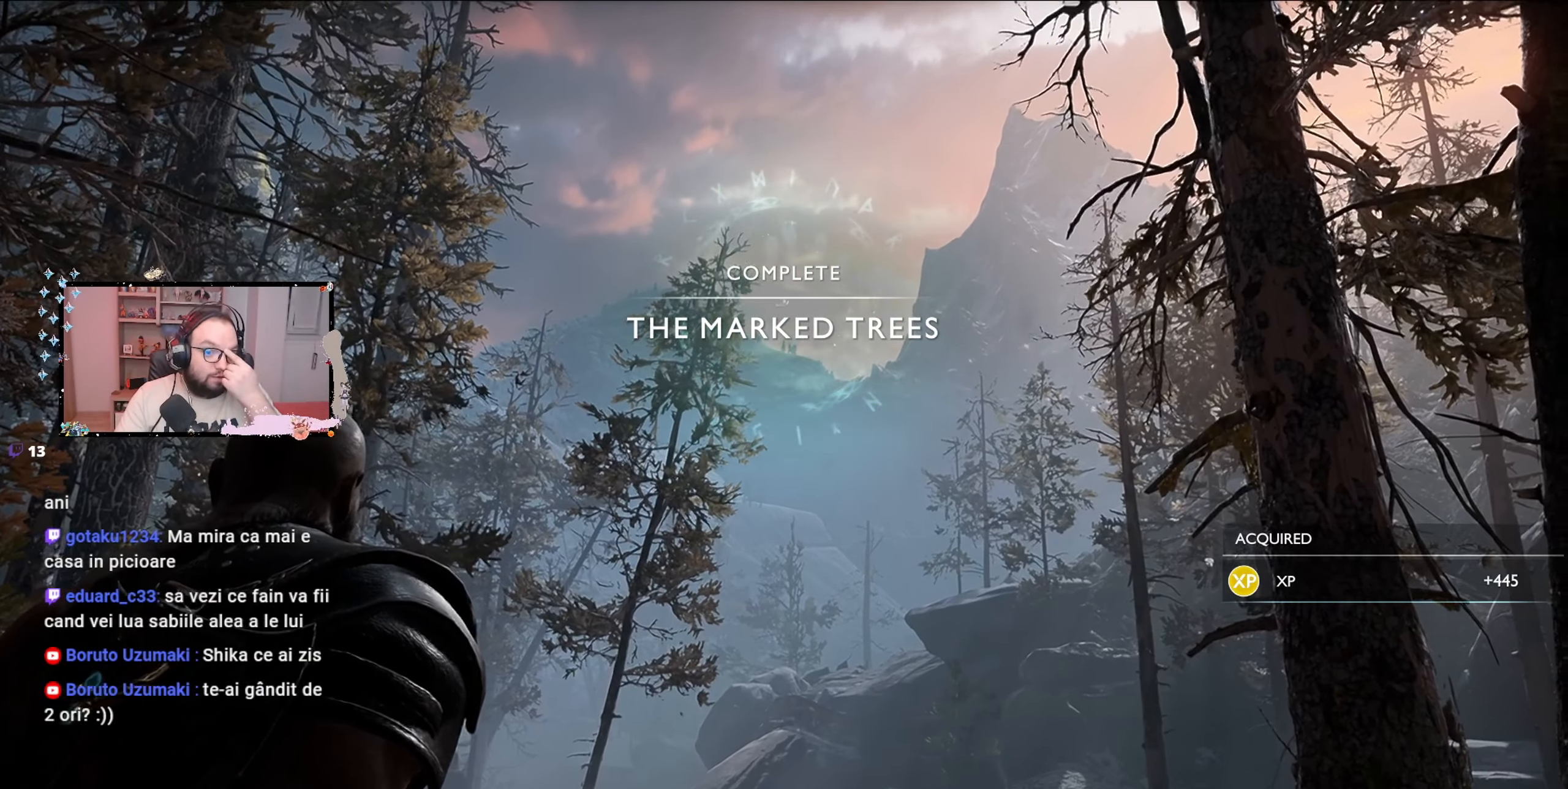
{"buttons": [], "left_stick": "center", "right_stick": "center", "events": []}
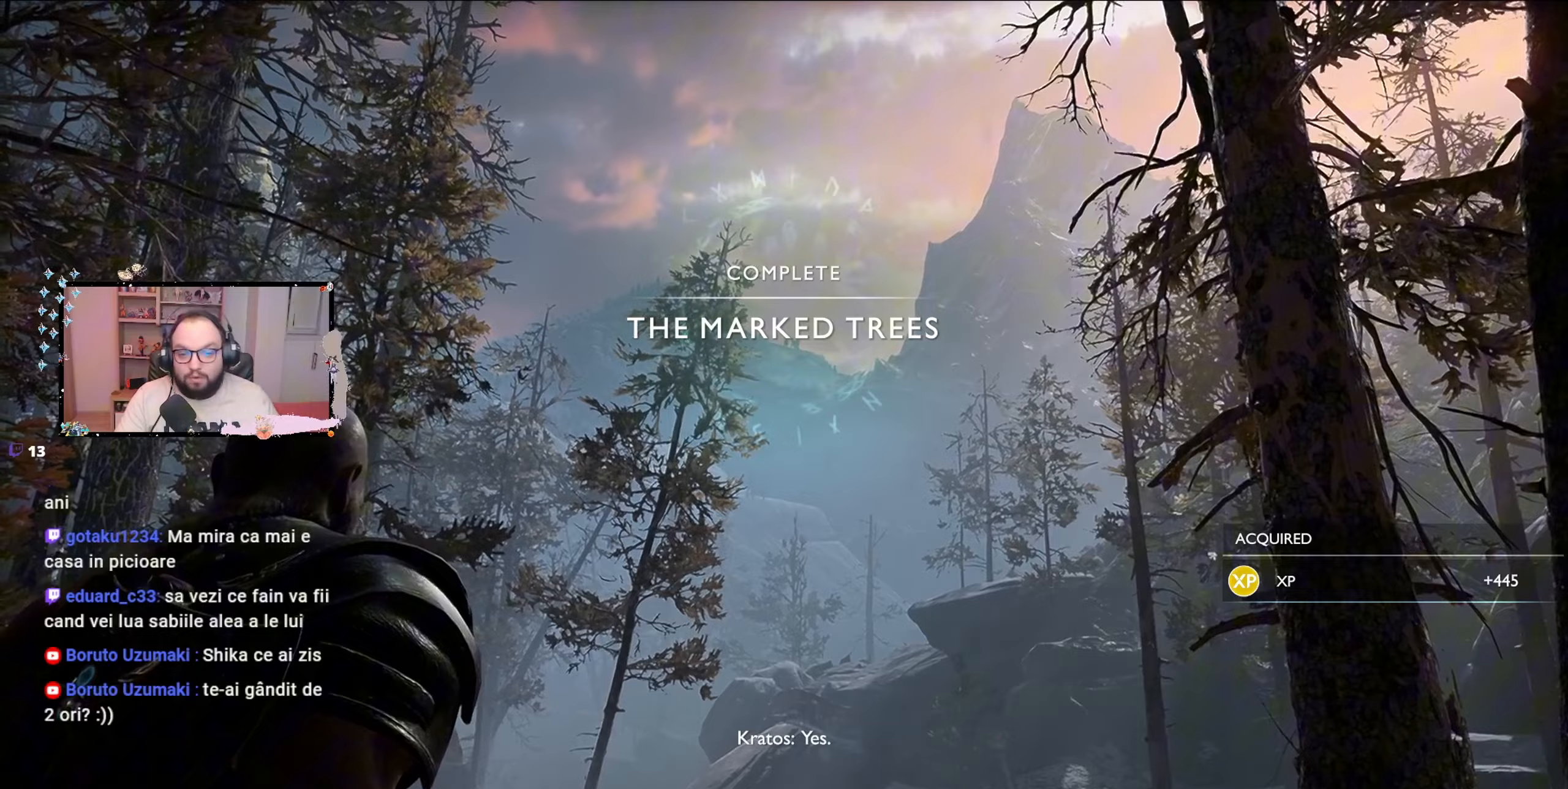
{"buttons": [], "left_stick": "up", "right_stick": "center", "events": [[267, "left_stick", "up"]]}
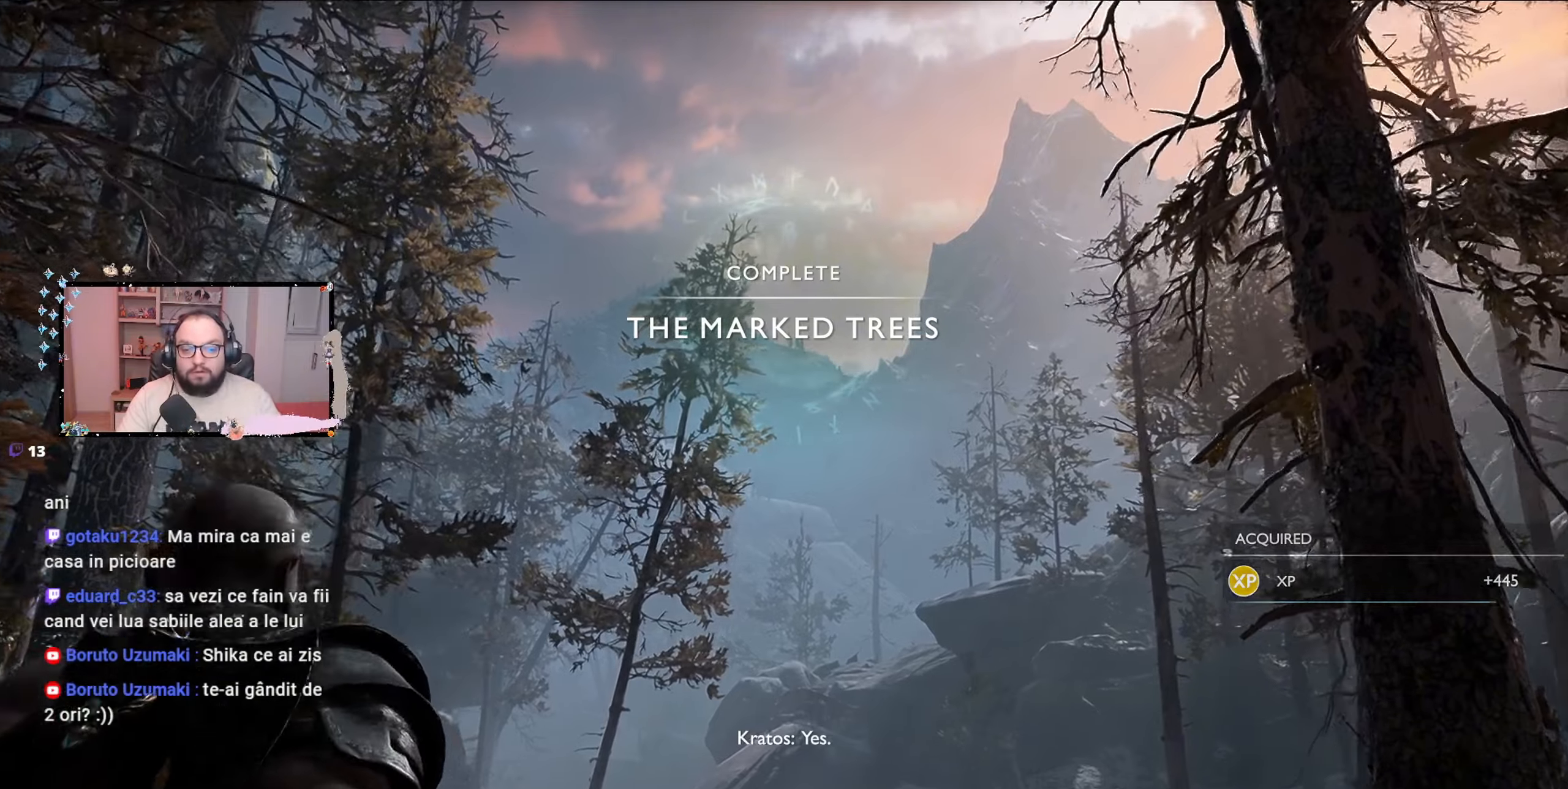
{"buttons": [], "left_stick": "up", "right_stick": "down", "events": [[467, "right_stick", "down"]]}
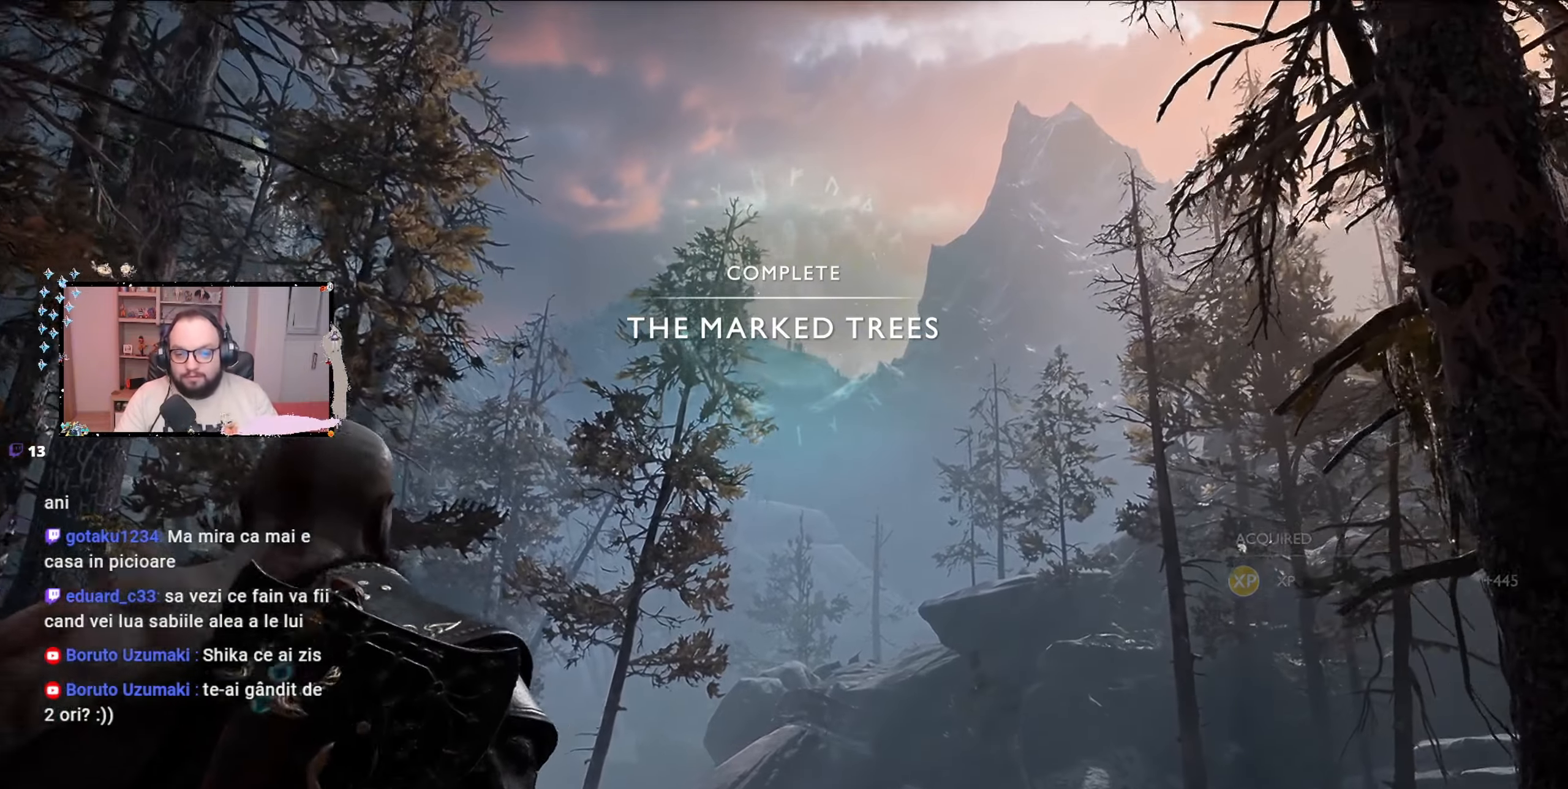
{"buttons": [], "left_stick": "up", "right_stick": "center", "events": [[367, "right_stick", "center"]]}
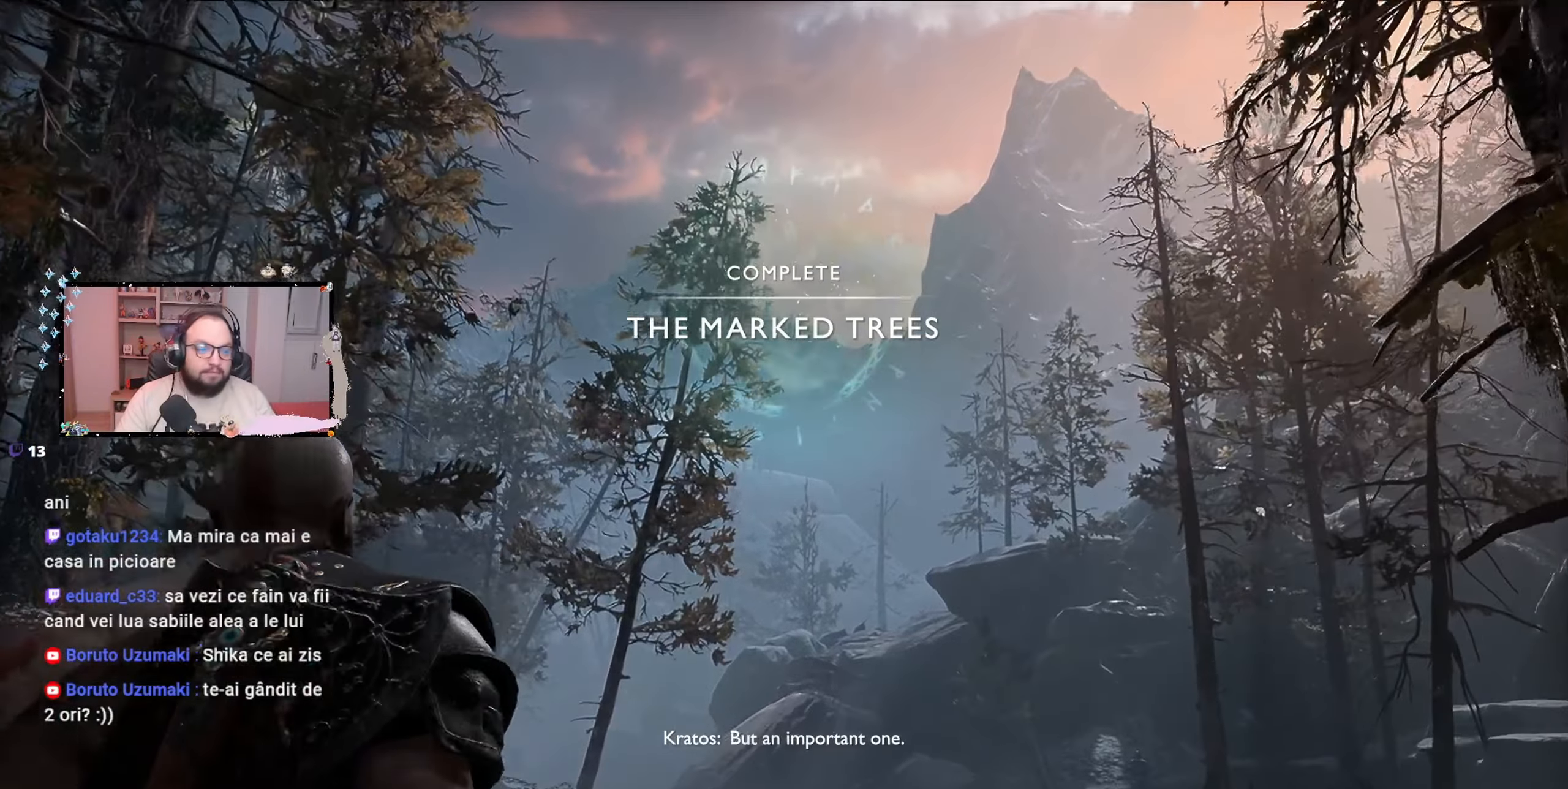
{"buttons": [], "left_stick": "up", "right_stick": "center", "events": []}
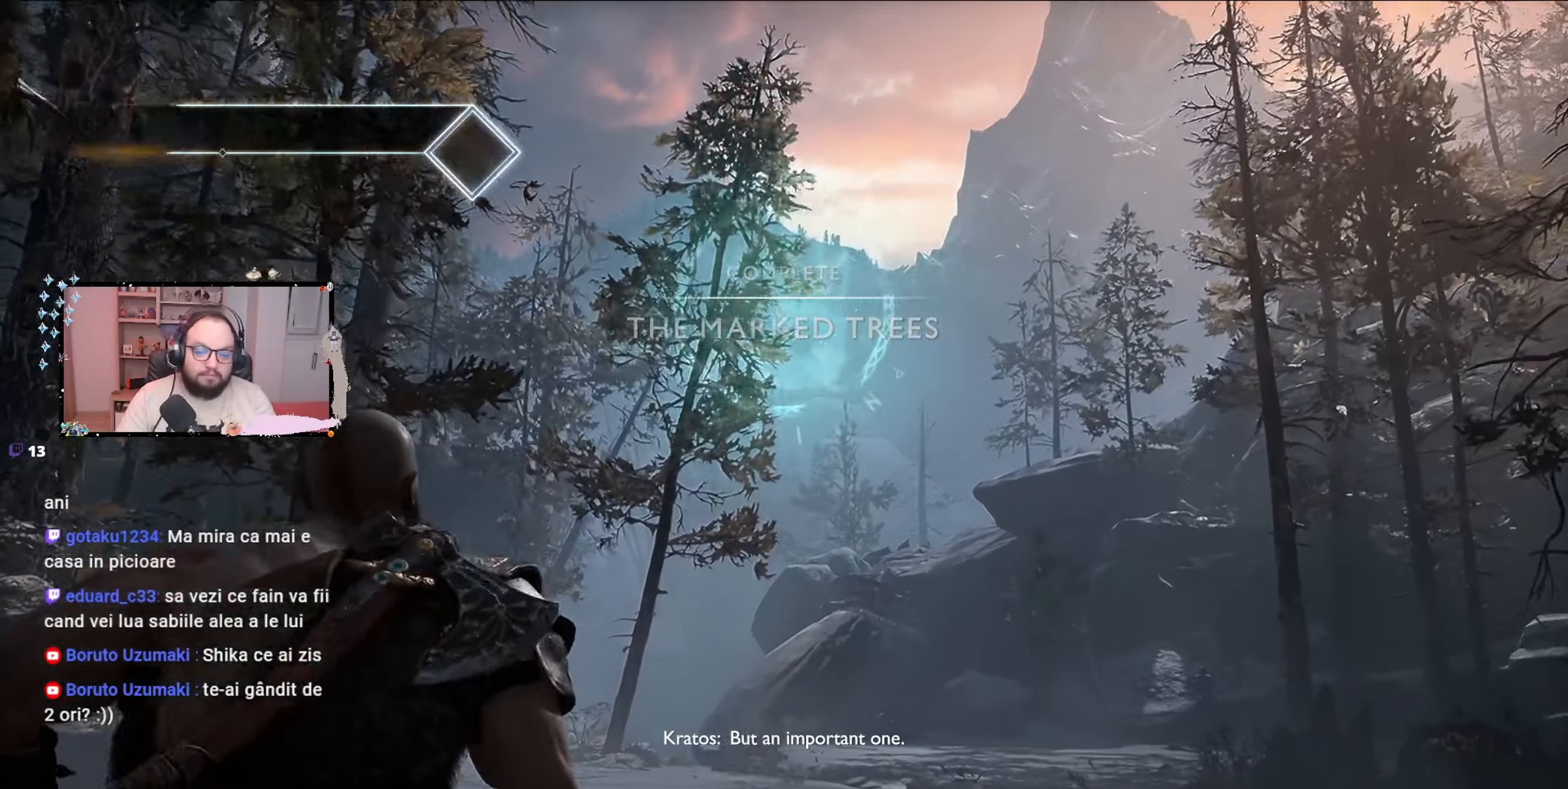
{"buttons": [], "left_stick": "up", "right_stick": "center", "events": []}
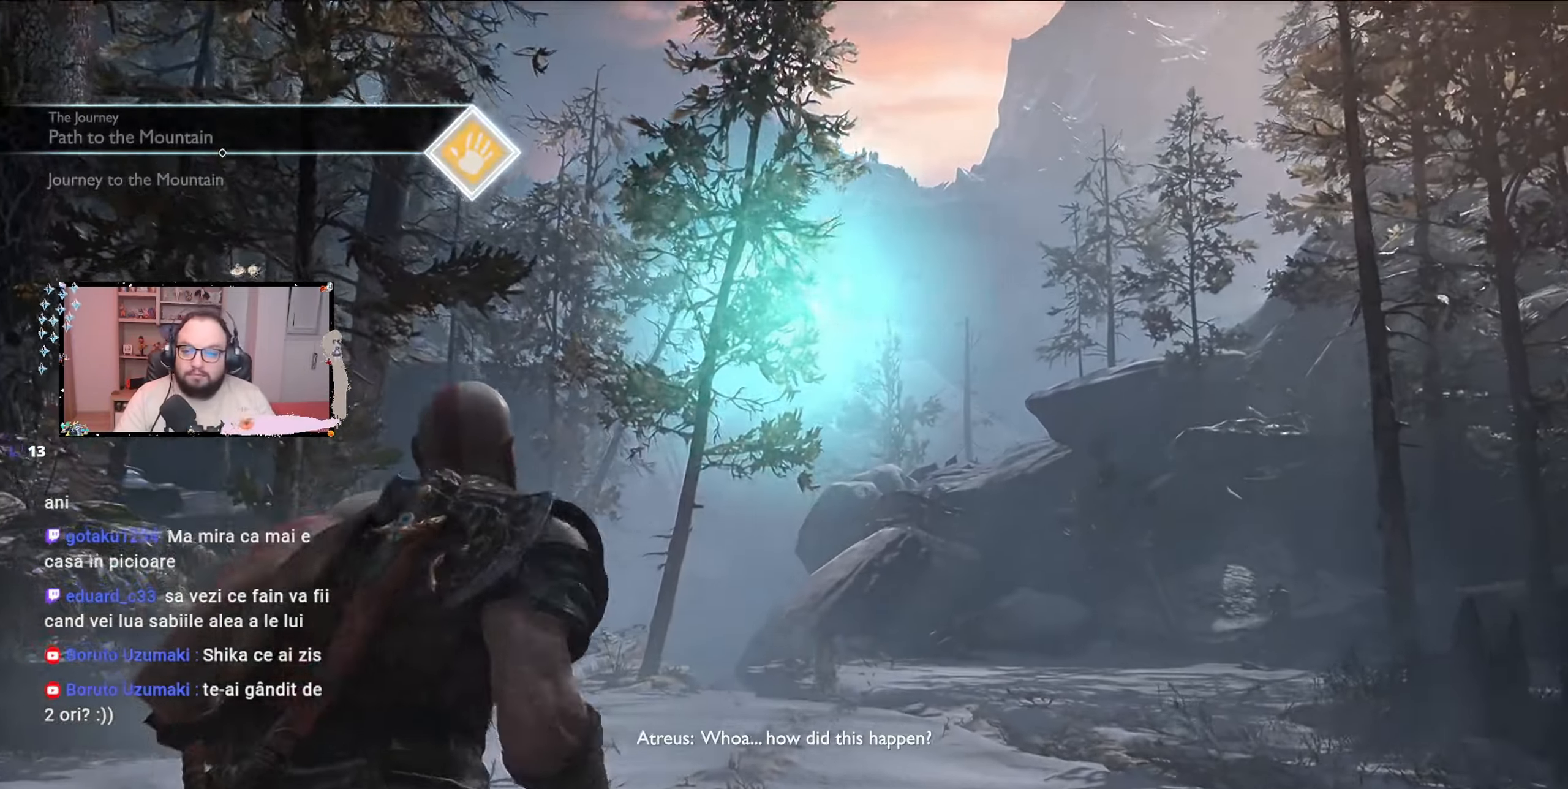
{"buttons": [], "left_stick": "up", "right_stick": "center", "events": []}
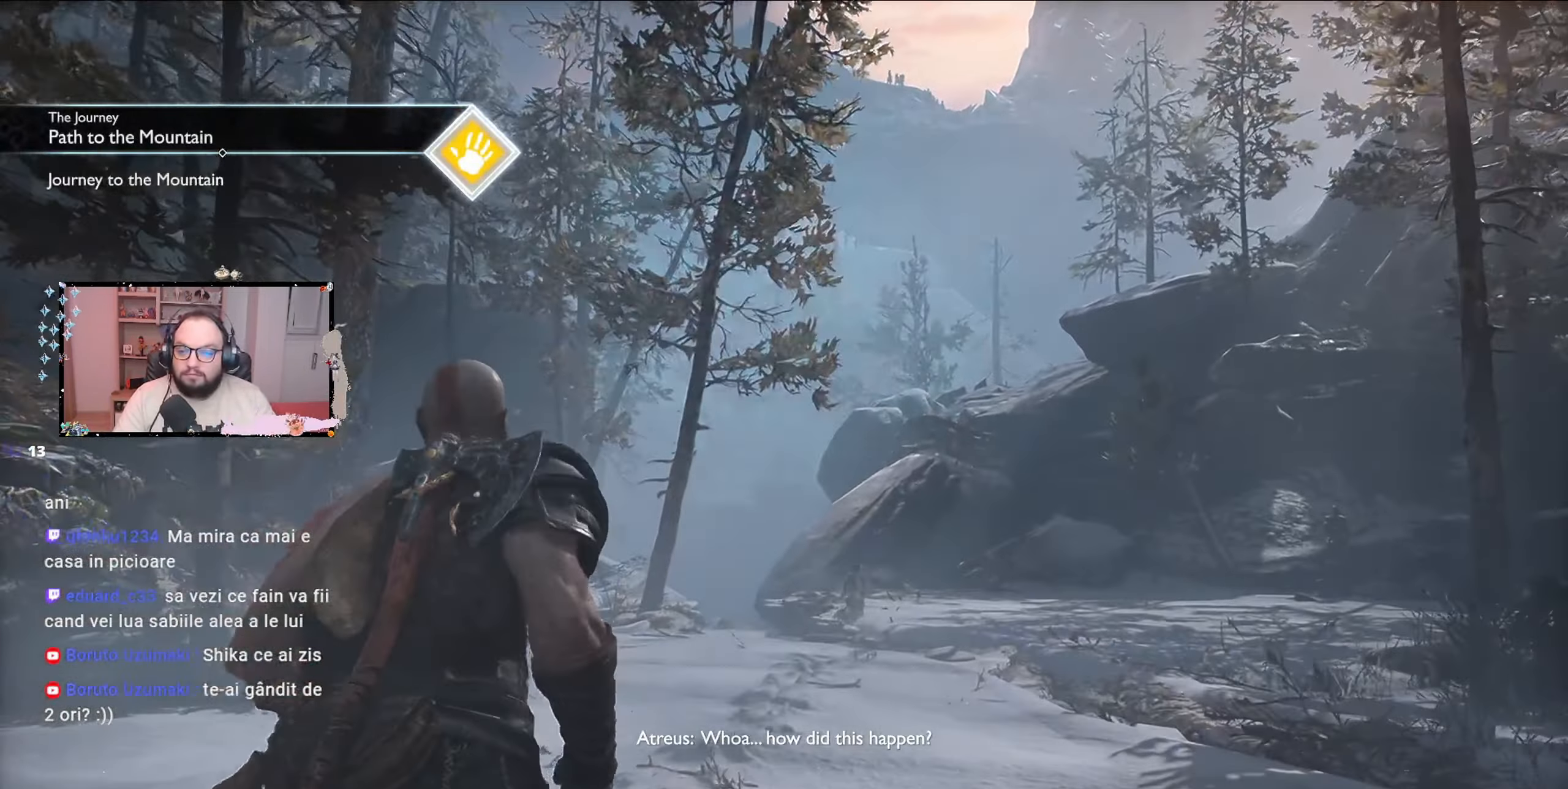
{"buttons": [], "left_stick": "up", "right_stick": "center", "events": [[33, "right_stick", "down"], [233, "right_stick", "center"]]}
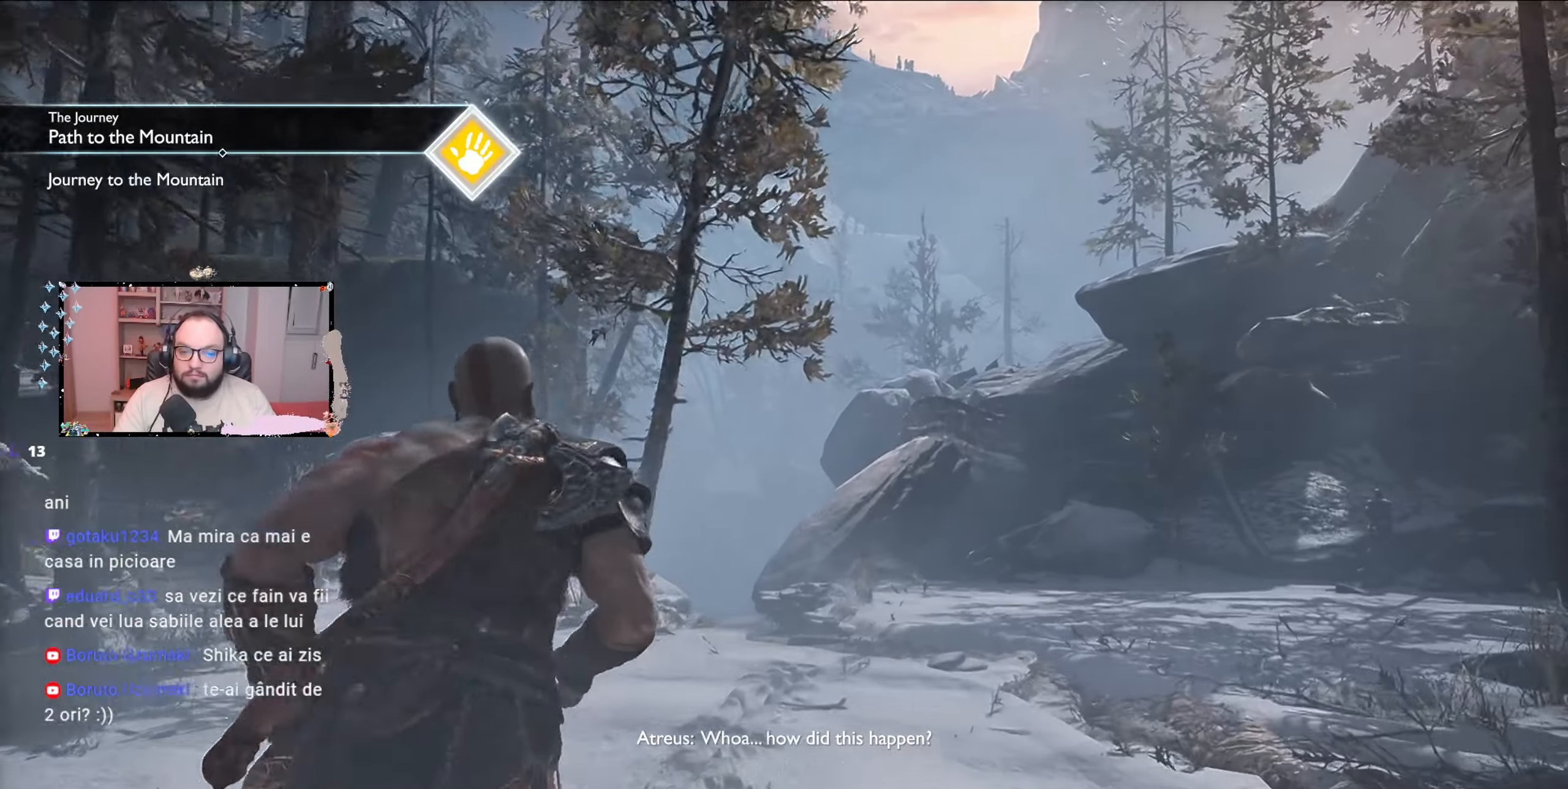
{"buttons": [], "left_stick": "up", "right_stick": "center", "events": []}
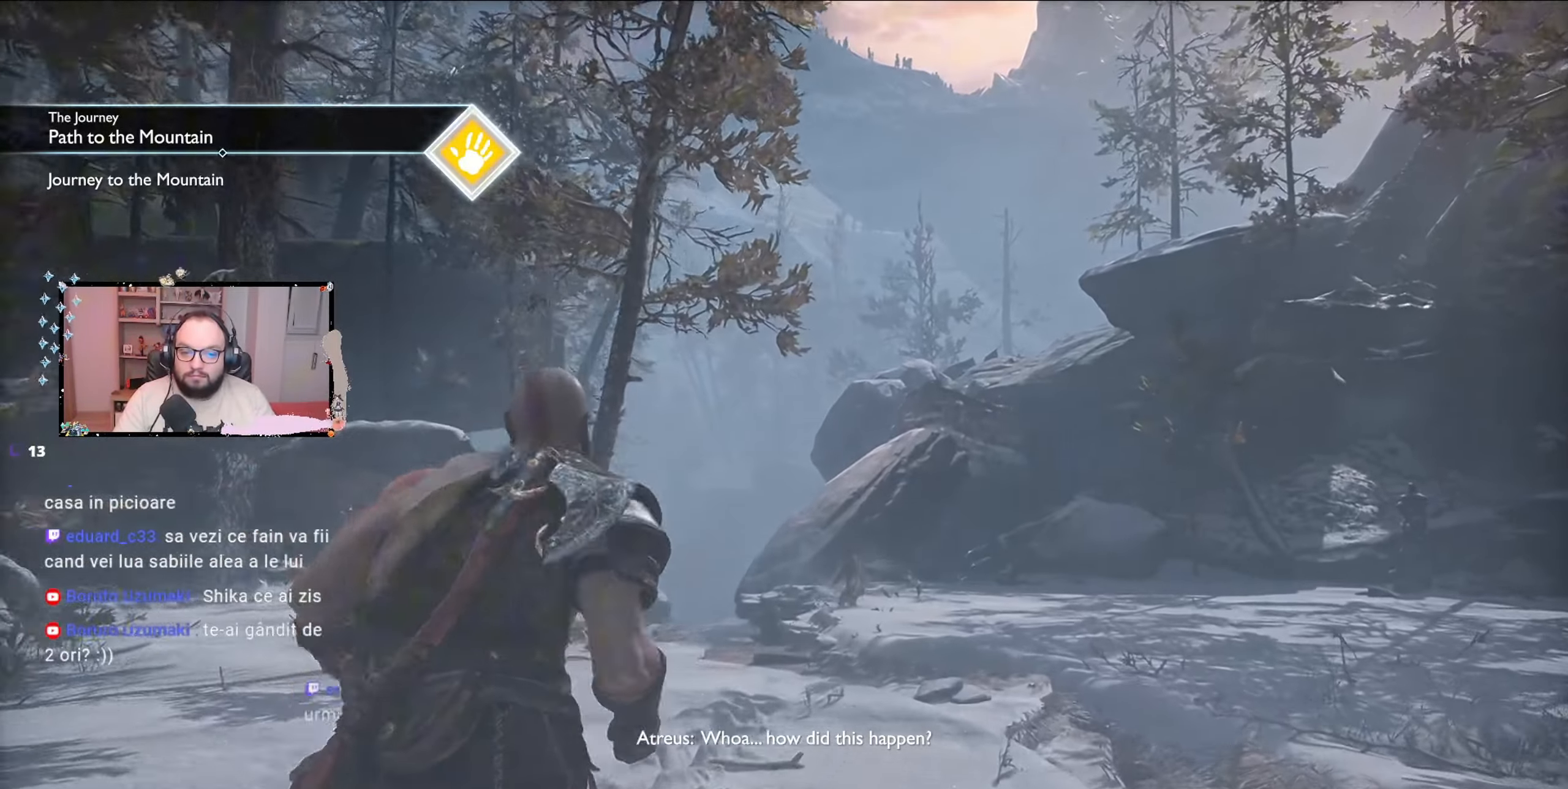
{"buttons": [], "left_stick": "up", "right_stick": "center", "events": []}
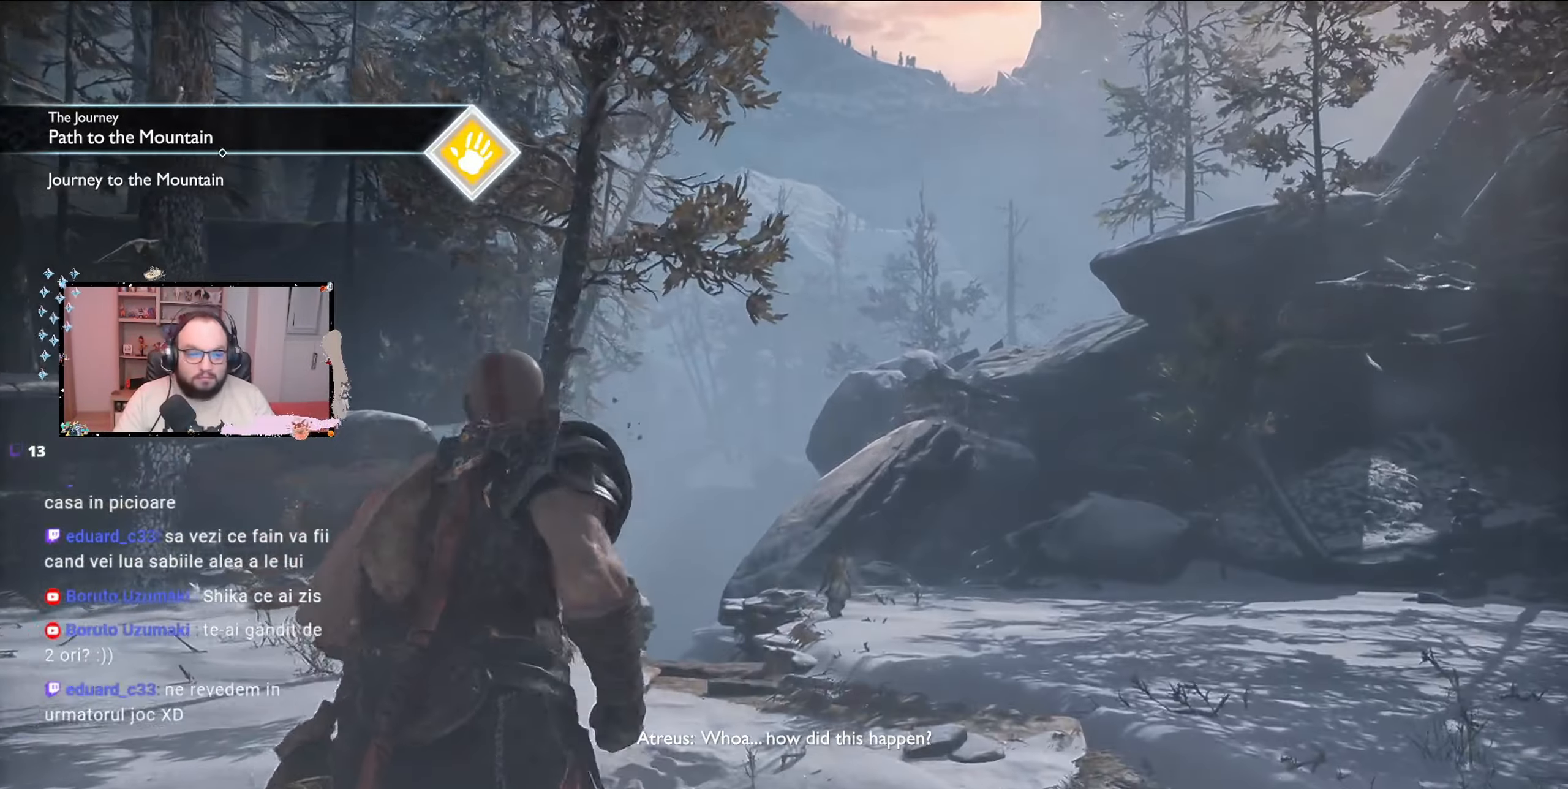
{"buttons": [], "left_stick": "up", "right_stick": "center", "events": []}
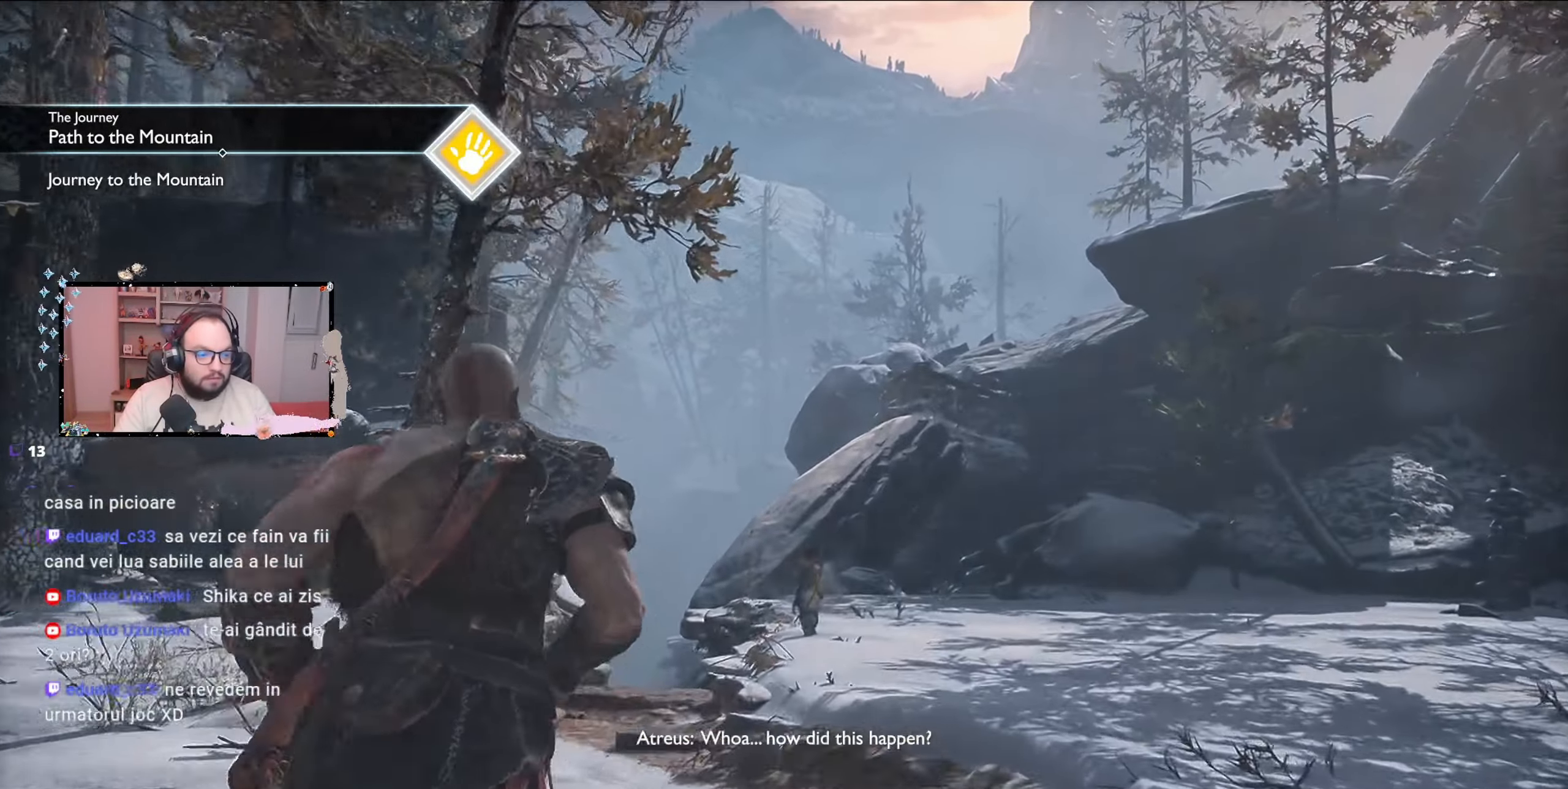
{"buttons": [], "left_stick": "up", "right_stick": "center", "events": []}
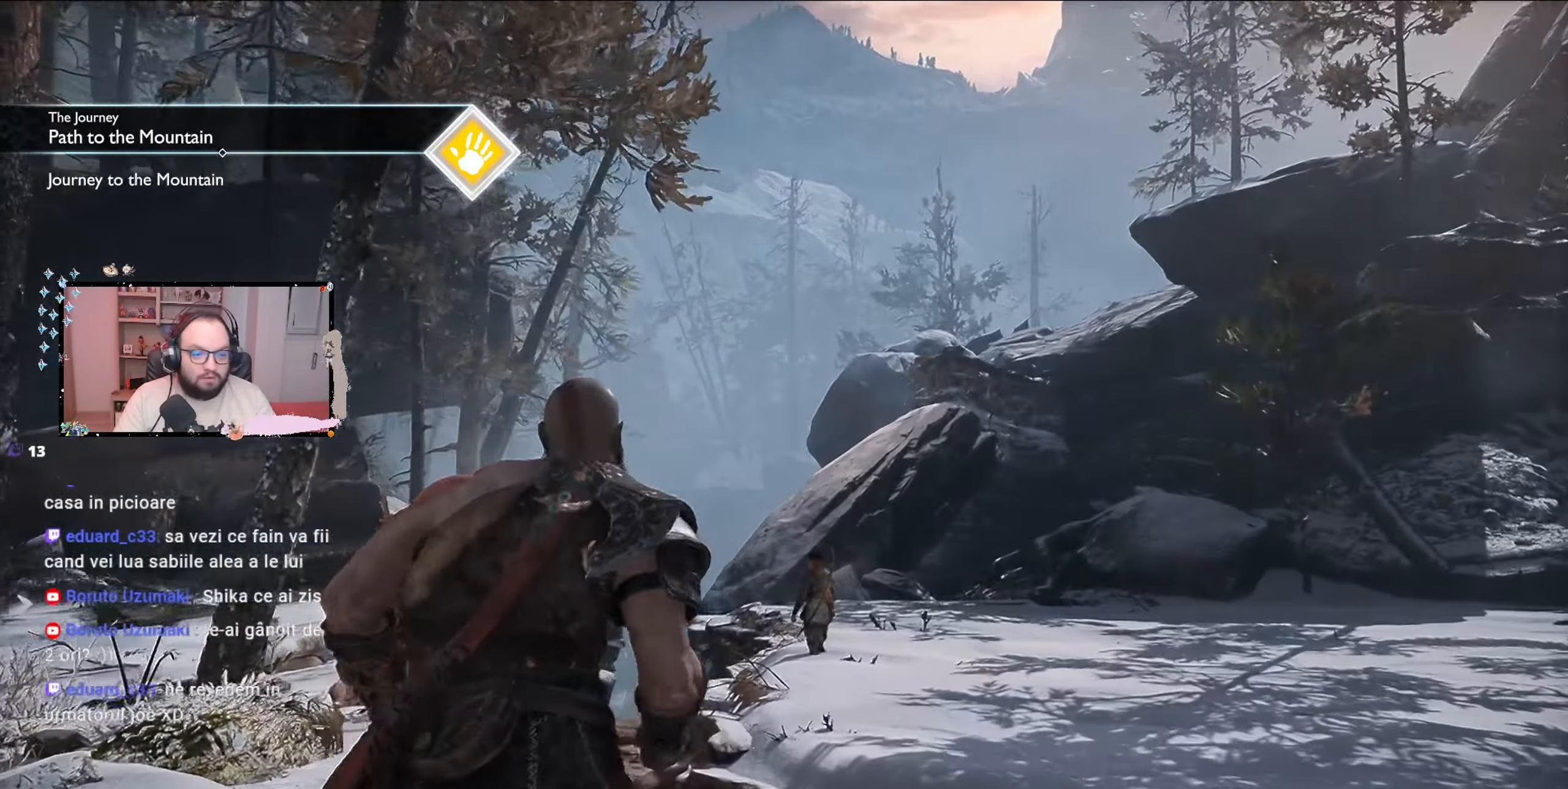
{"buttons": [], "left_stick": "up", "right_stick": "center", "events": []}
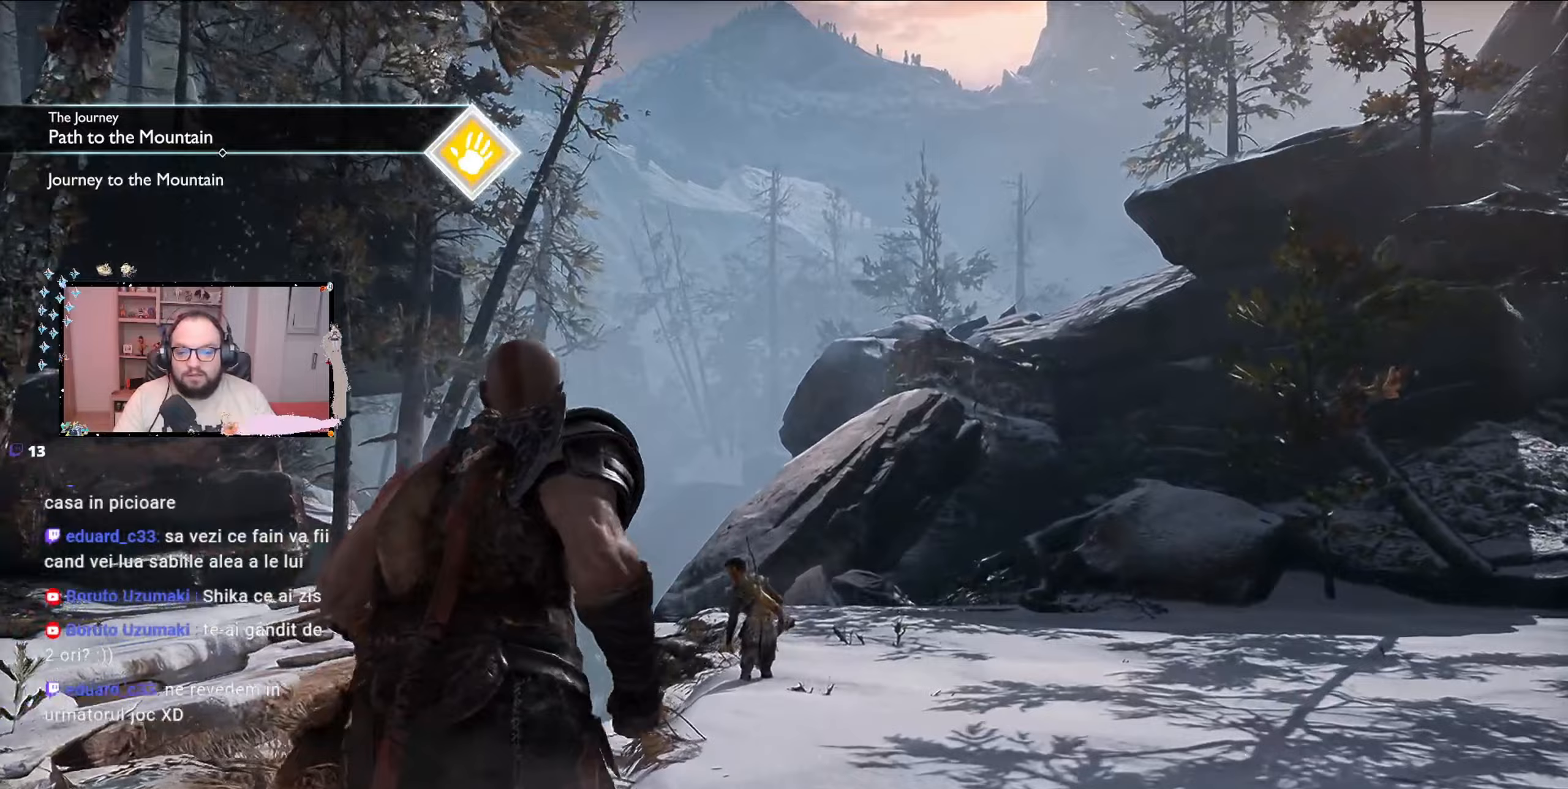
{"buttons": [], "left_stick": "up", "right_stick": "center", "events": []}
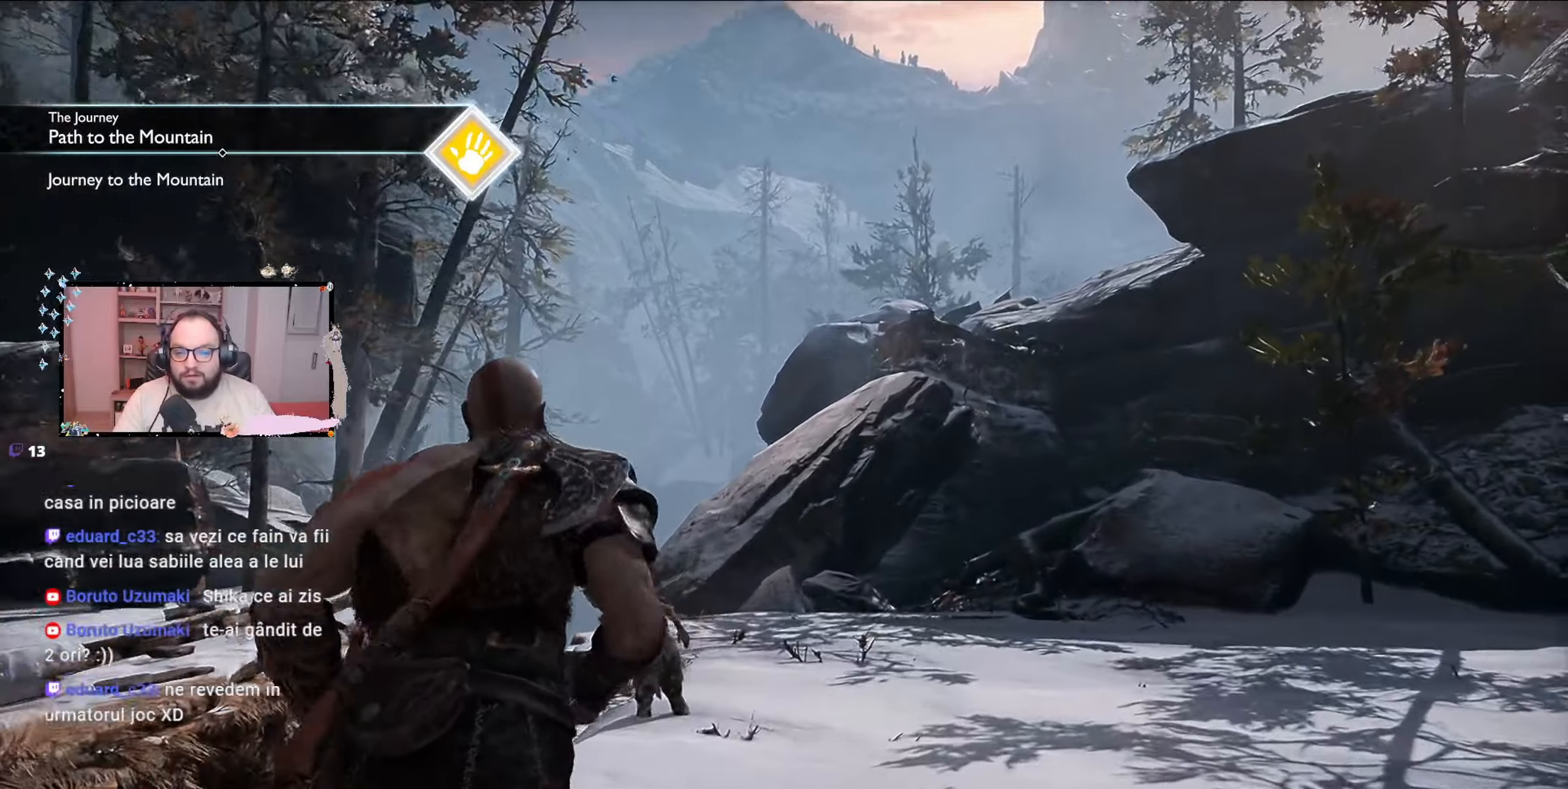
{"buttons": [], "left_stick": "up-right", "right_stick": "center", "events": [[233, "left_stick", "up-right"]]}
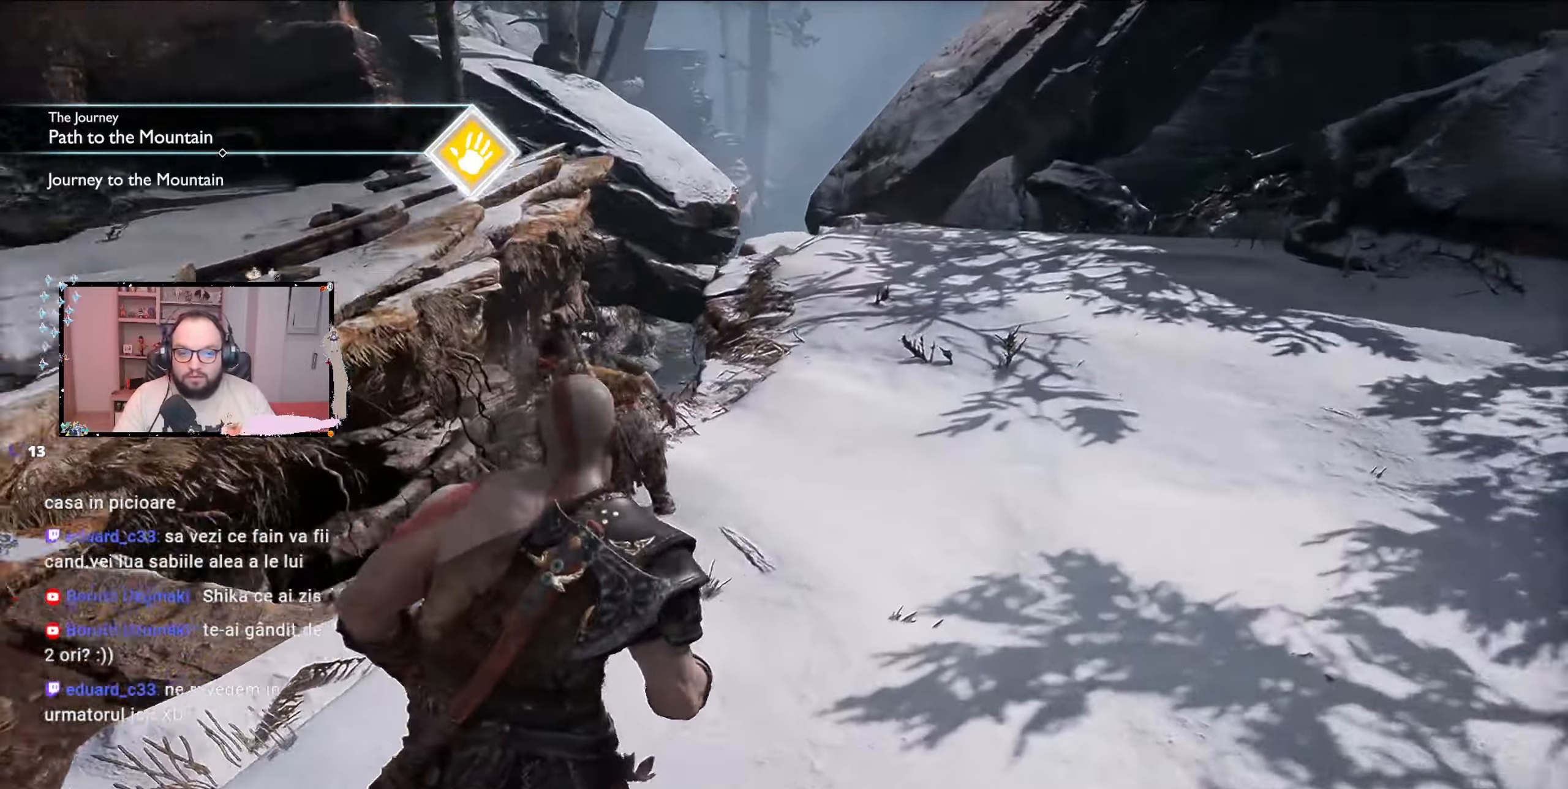
{"buttons": [], "left_stick": "up-right", "right_stick": "center", "events": [[33, "right_stick", "down"], [200, "right_stick", "down-left"], [333, "right_stick", "left"], [467, "right_stick", "center"]]}
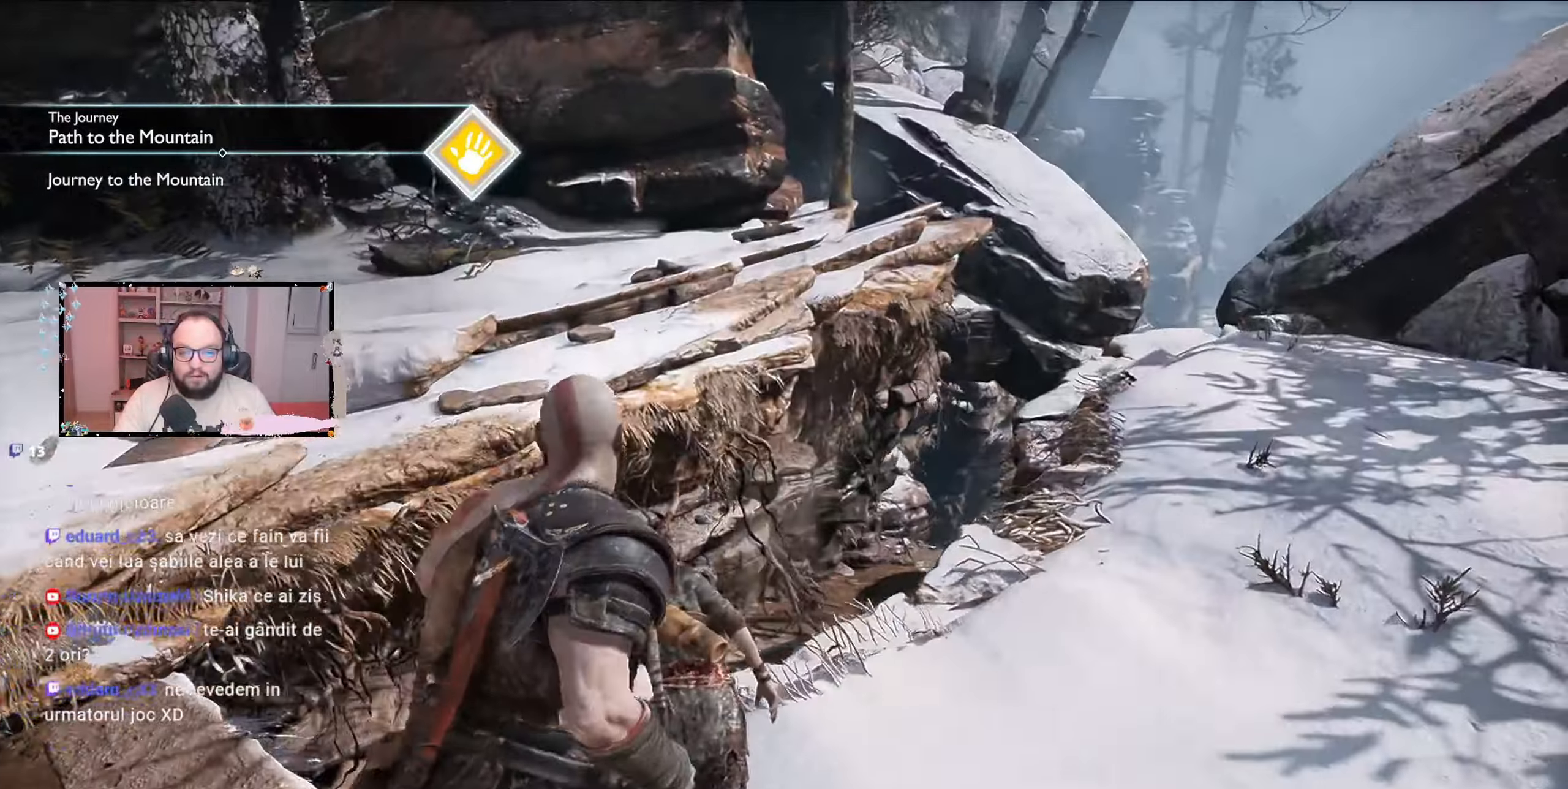
{"buttons": [], "left_stick": "down-right", "right_stick": "left", "events": [[67, "right_stick", "left"], [100, "left_stick", "down-right"]]}